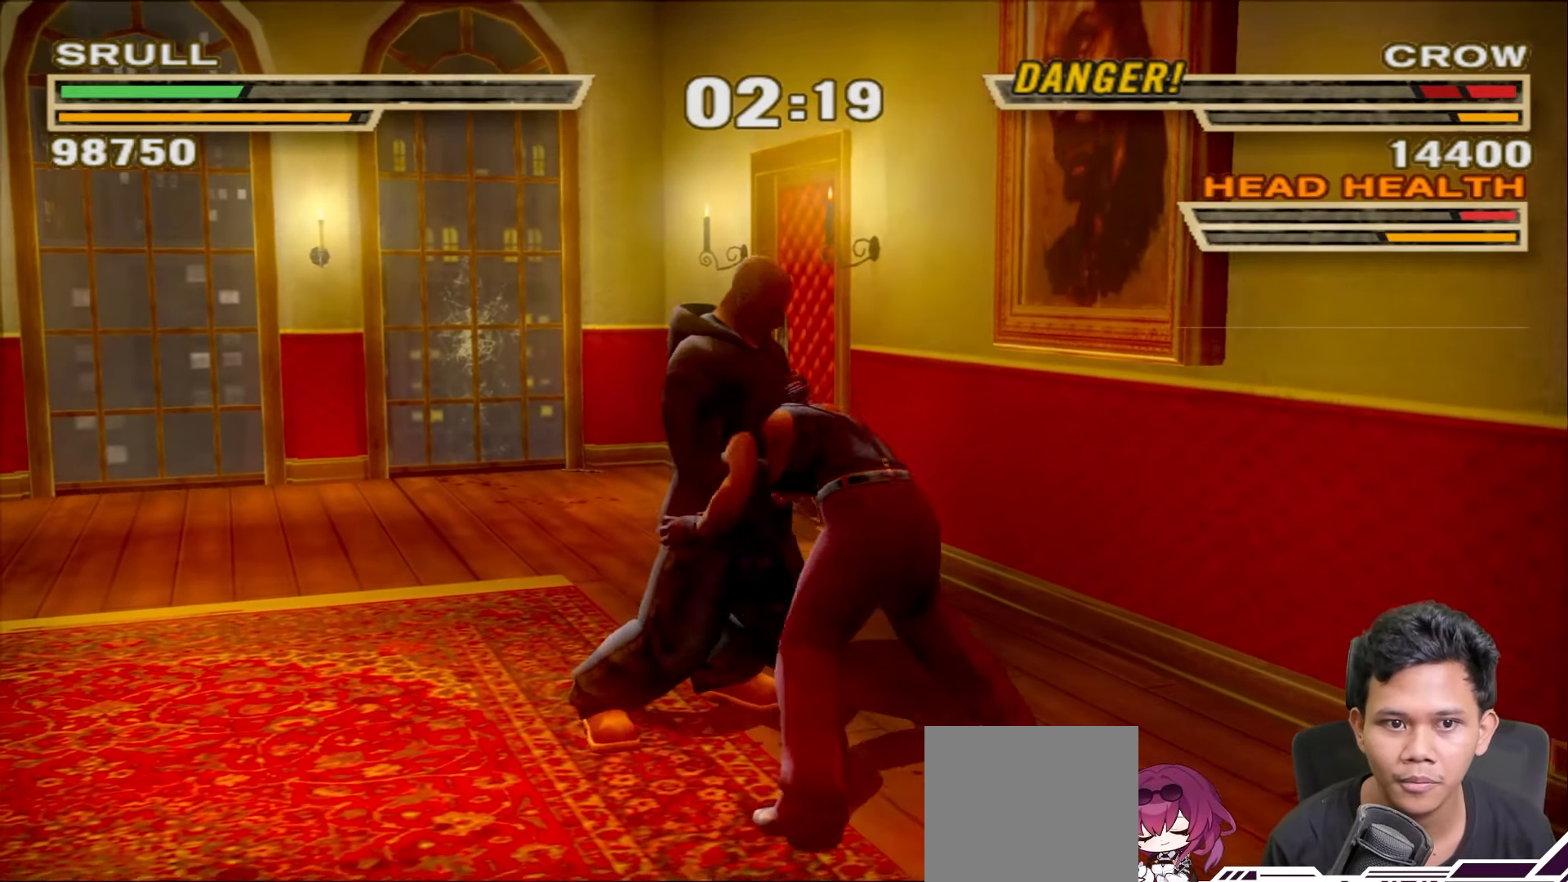
Gameplay with a controller (PlayStation layout); each line is a JSON object with the inputs held at the frame after it. "events" lists button and stick changes between this image and that frame as [ms after this image, input, new state], when the widget could be followed in between.
{"buttons": ["L1"], "left_stick": "center", "right_stick": "center", "events": [[50, "TRIANGLE", "down"], [83, "L1", "up"], [150, "TRIANGLE", "up"], [217, "TRIANGLE", "down"], [317, "TRIANGLE", "up"], [400, "TRIANGLE", "down"], [467, "L1", "down"], [500, "TRIANGLE", "up"]]}
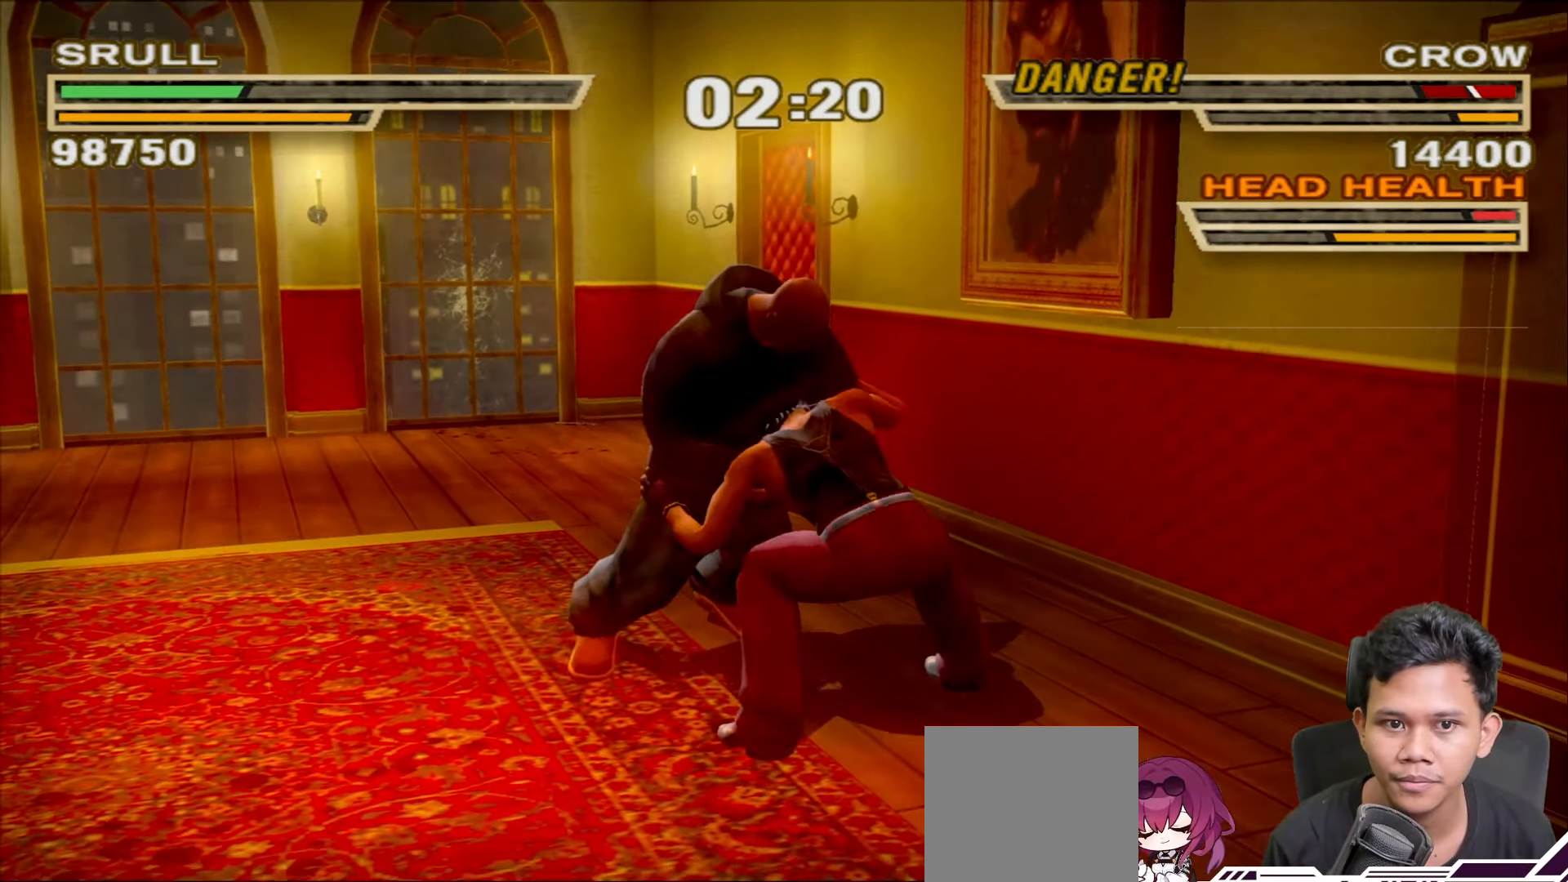
{"buttons": ["TRIANGLE"], "left_stick": "center", "right_stick": "center", "events": [[83, "TRIANGLE", "down"], [183, "TRIANGLE", "up"], [267, "TRIANGLE", "down"], [367, "TRIANGLE", "up"], [433, "TRIANGLE", "down"], [500, "L1", "up"]]}
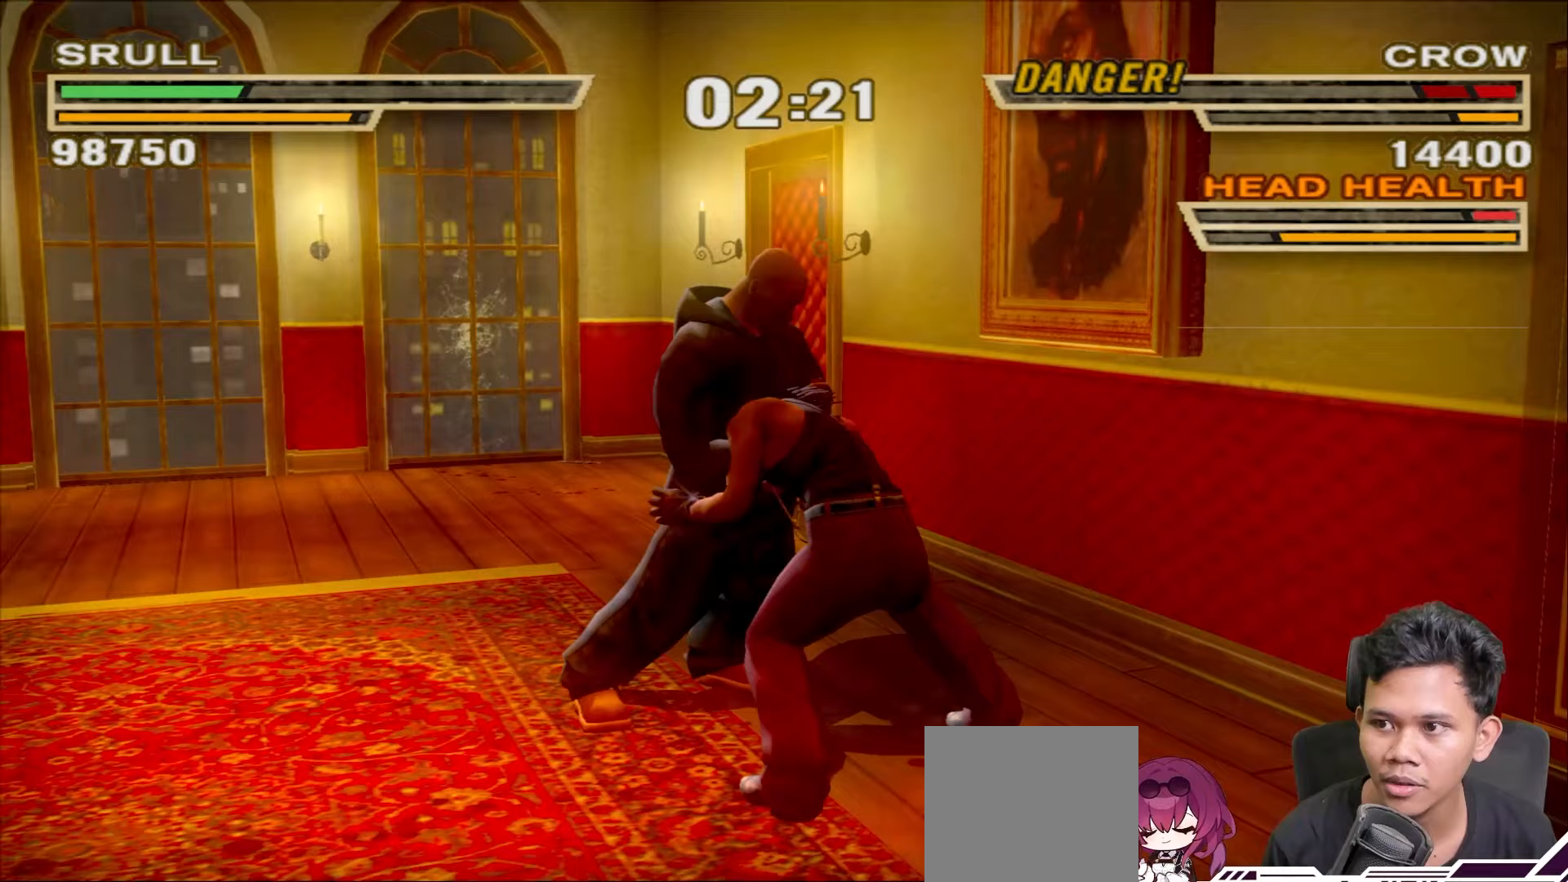
{"buttons": ["TRIANGLE", "L1"], "left_stick": "center", "right_stick": "center", "events": [[33, "L1", "down"], [33, "TRIANGLE", "up"], [117, "TRIANGLE", "down"], [217, "TRIANGLE", "up"], [283, "TRIANGLE", "down"], [383, "TRIANGLE", "up"], [467, "TRIANGLE", "down"]]}
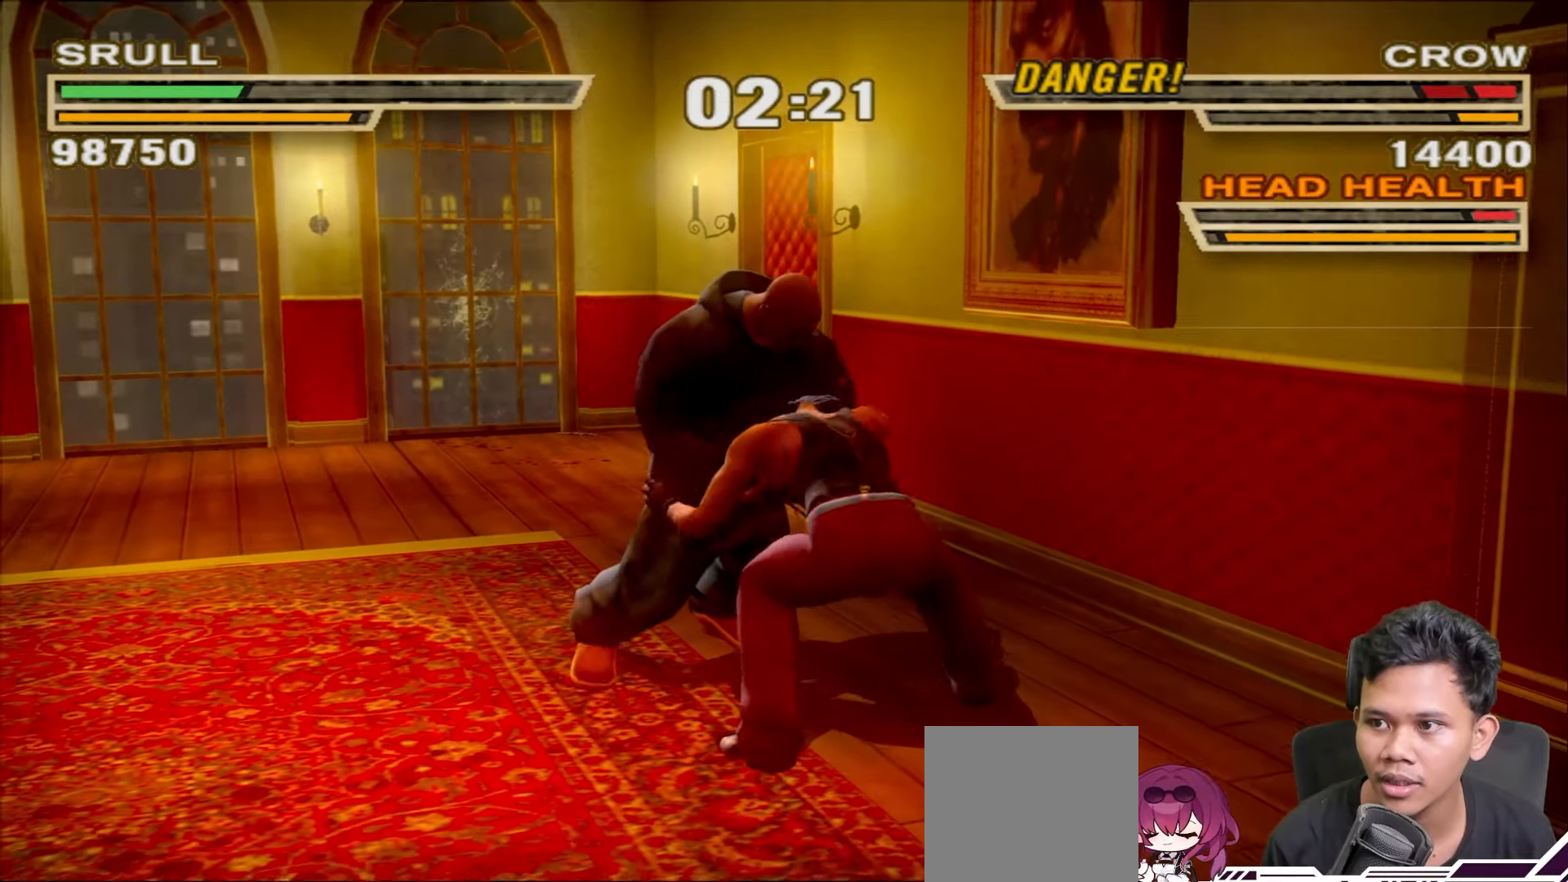
{"buttons": ["TRIANGLE", "L1"], "left_stick": "center", "right_stick": "center", "events": [[67, "TRIANGLE", "up"], [150, "TRIANGLE", "down"], [233, "TRIANGLE", "up"], [317, "TRIANGLE", "down"], [400, "TRIANGLE", "up"], [500, "TRIANGLE", "down"]]}
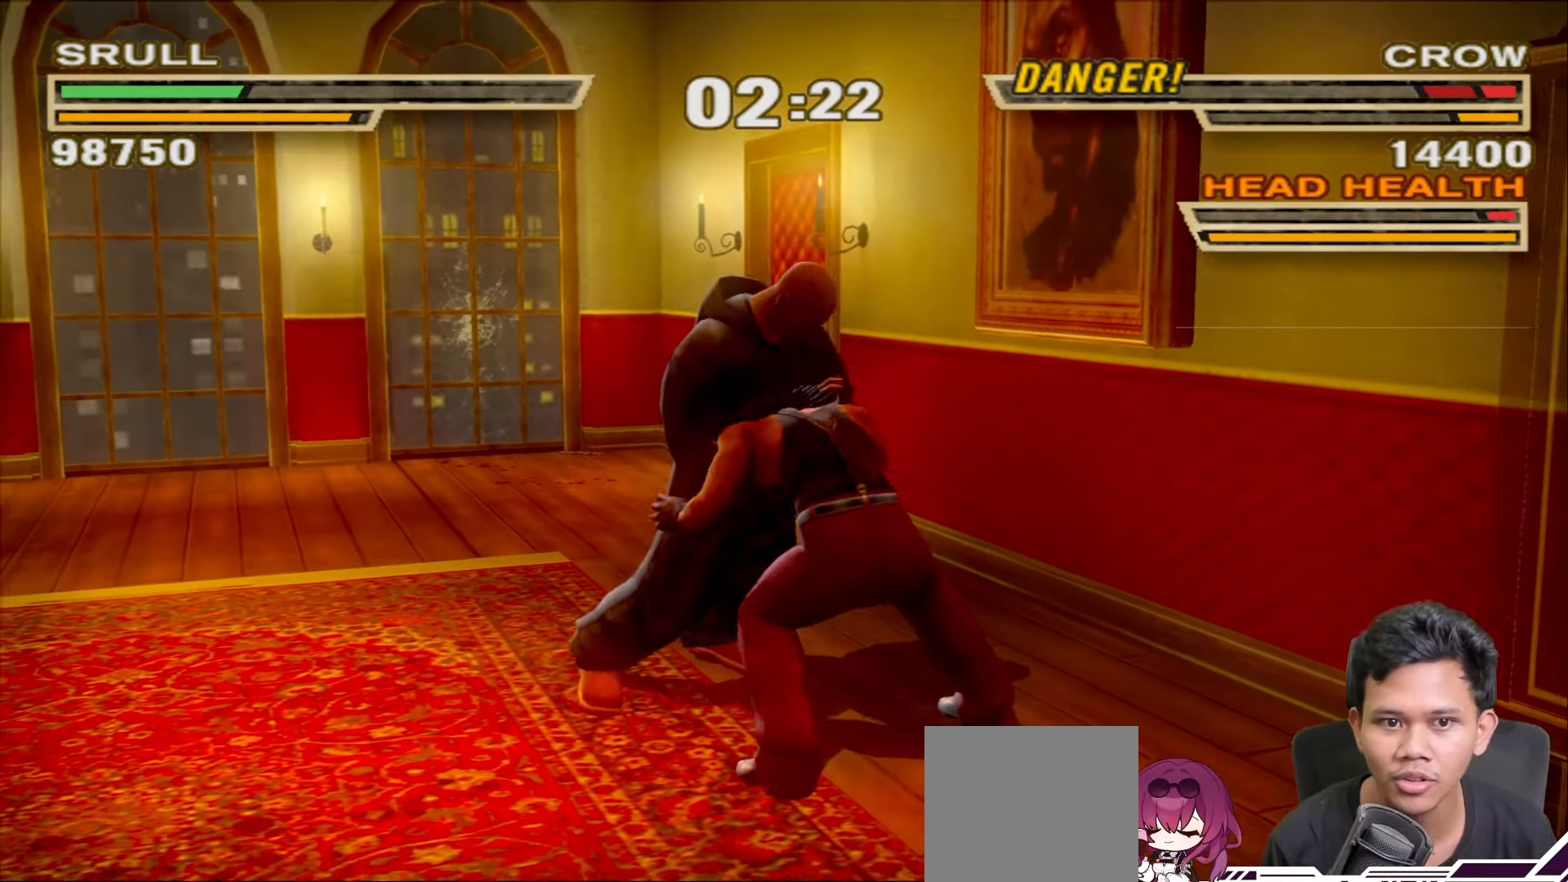
{"buttons": ["L1"], "left_stick": "center", "right_stick": "center", "events": [[83, "TRIANGLE", "up"], [167, "TRIANGLE", "down"], [267, "TRIANGLE", "up"], [333, "TRIANGLE", "down"], [433, "TRIANGLE", "up"]]}
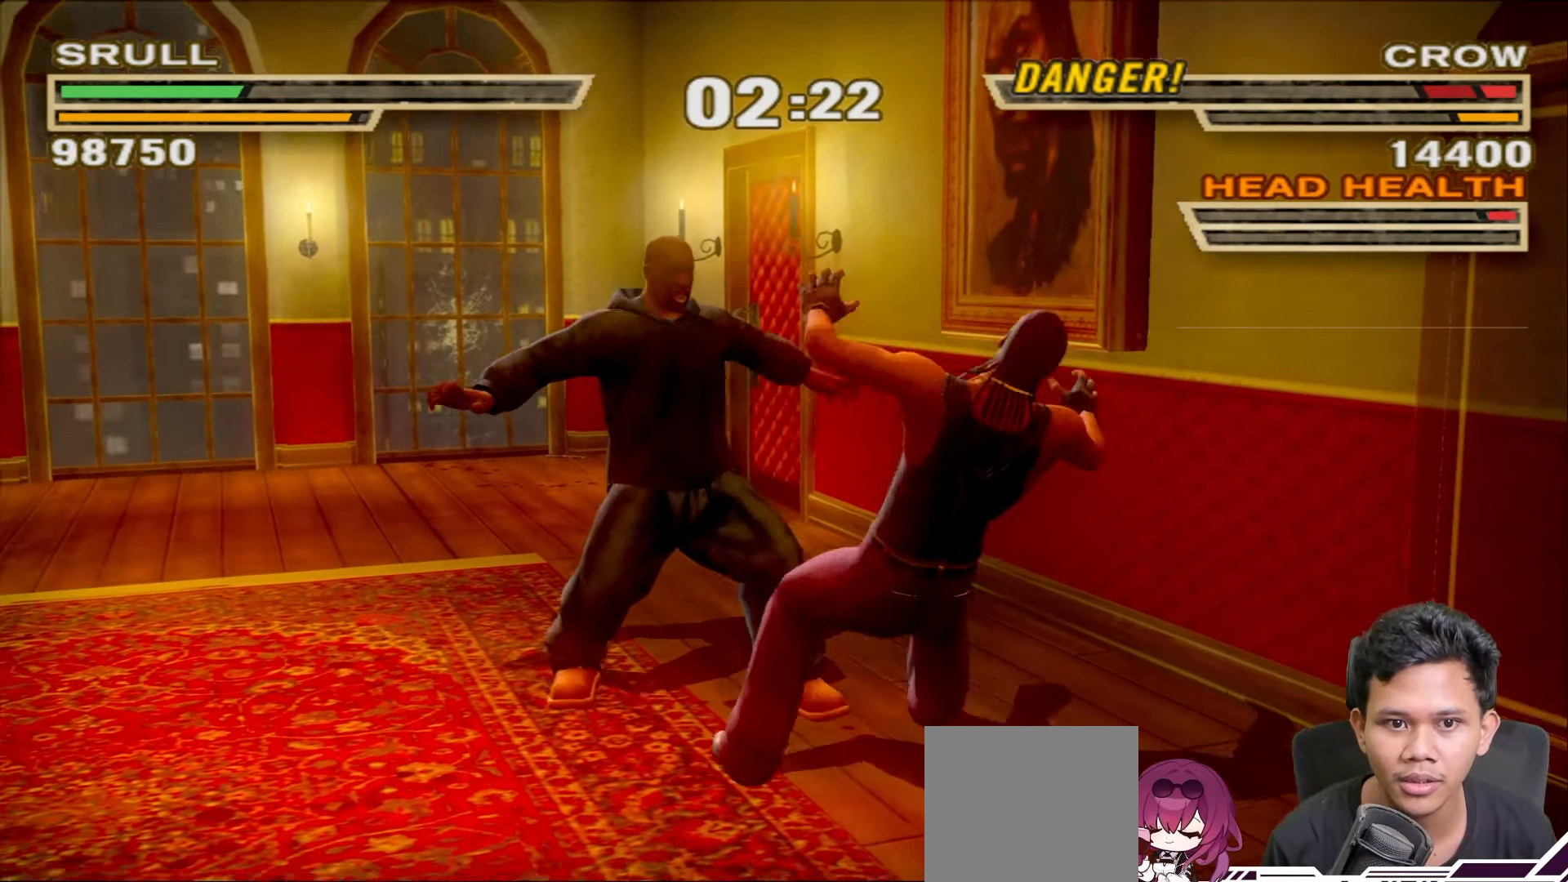
{"buttons": [], "left_stick": "left", "right_stick": "center", "events": [[17, "TRIANGLE", "down"], [100, "TRIANGLE", "up"], [150, "L1", "up"], [217, "left_stick", "left"]]}
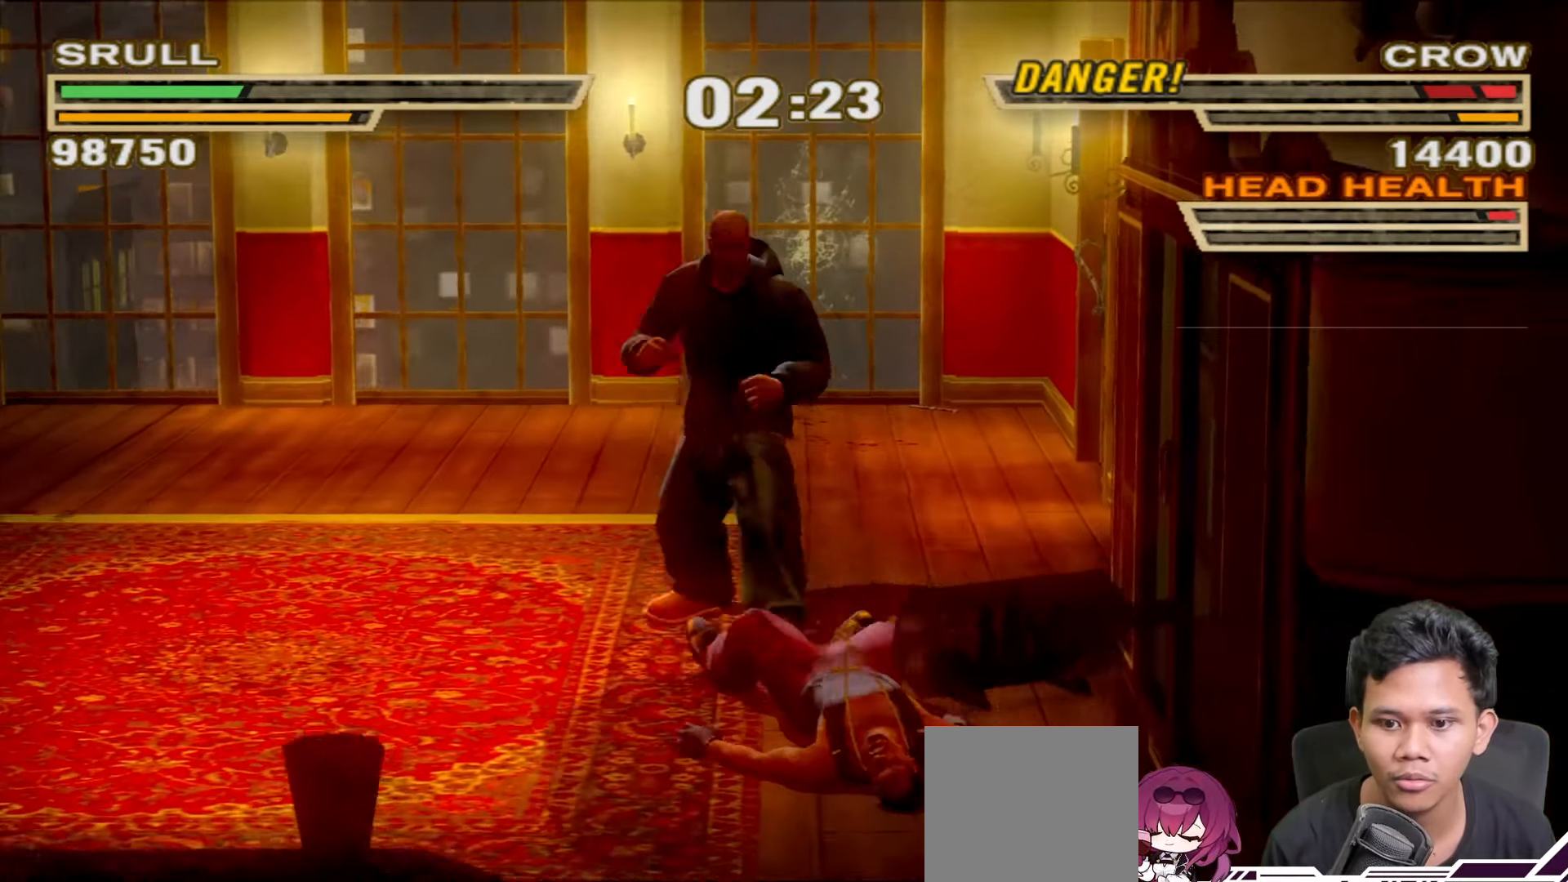
{"buttons": [], "left_stick": "left", "right_stick": "center", "events": []}
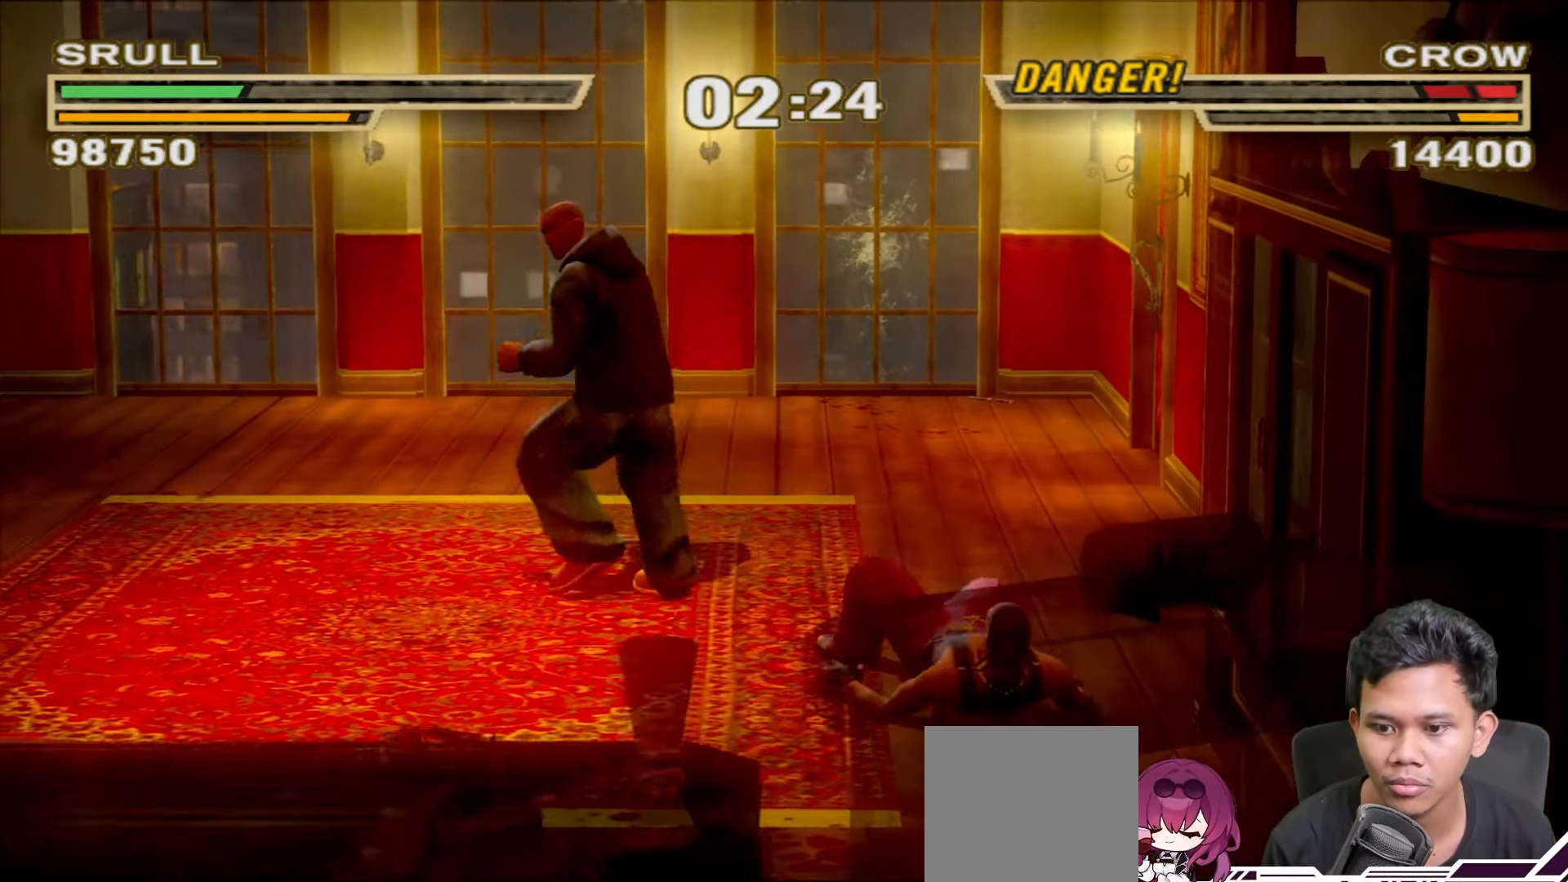
{"buttons": ["R1"], "left_stick": "center", "right_stick": "center", "events": [[433, "left_stick", "center"], [450, "R1", "down"]]}
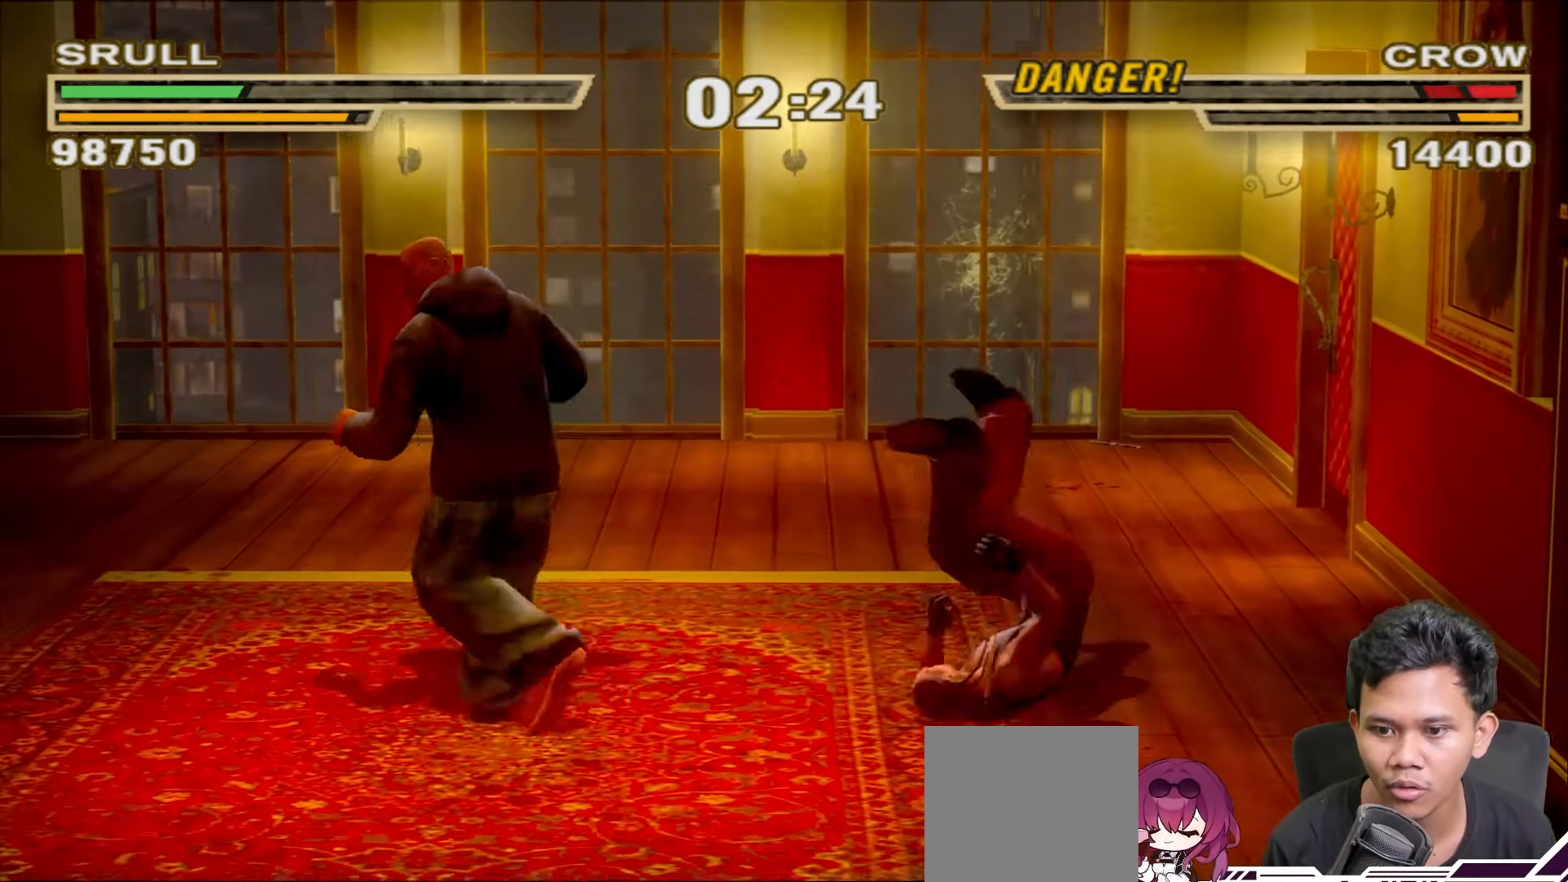
{"buttons": ["R1"], "left_stick": "center", "right_stick": "center", "events": []}
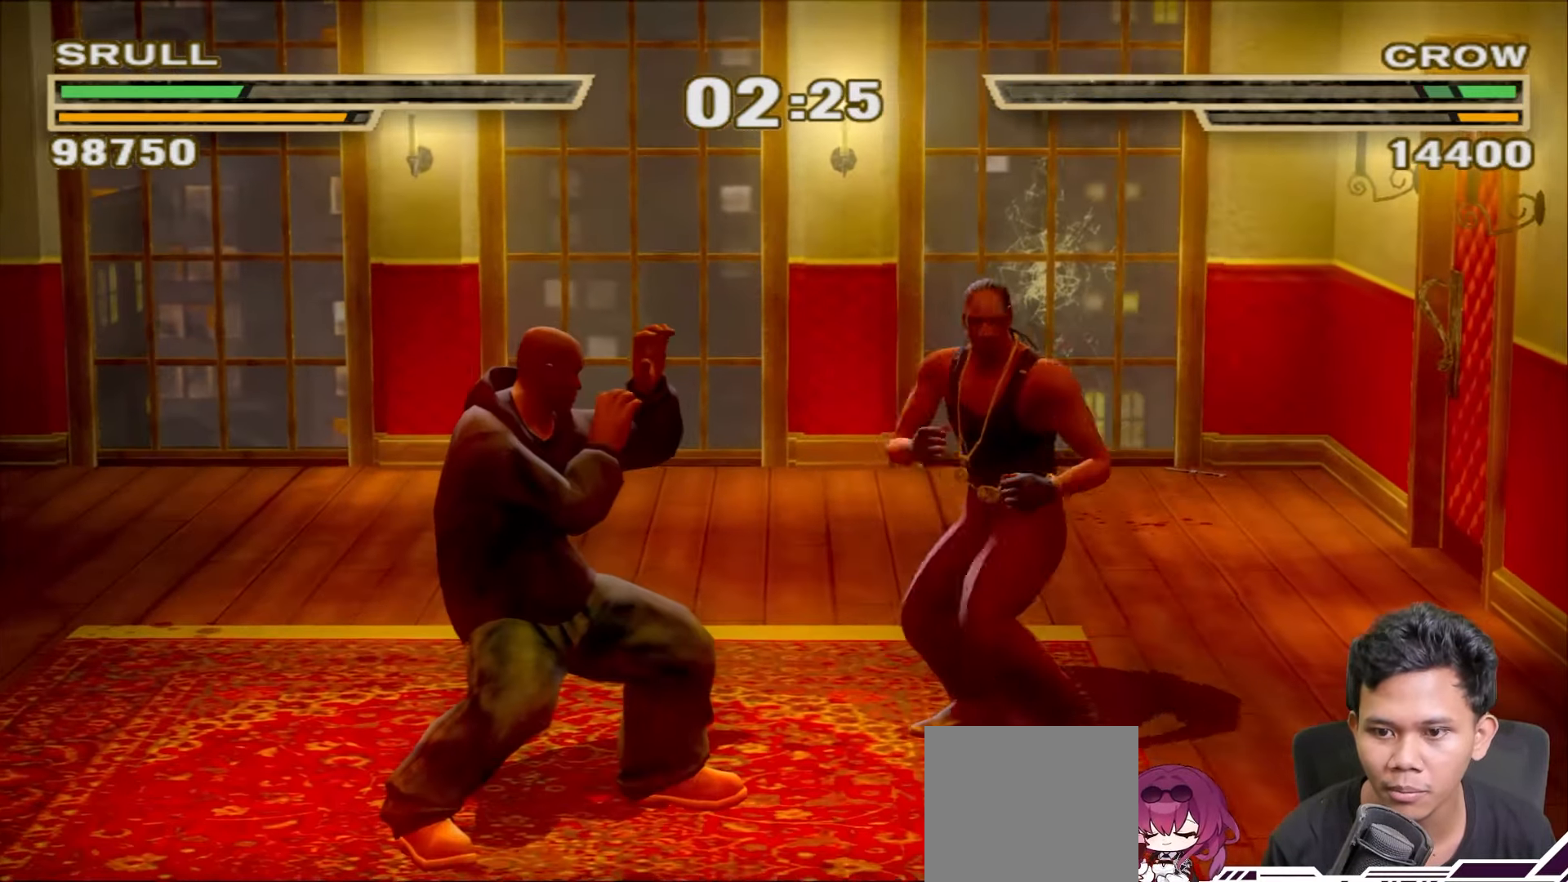
{"buttons": ["TRIANGLE"], "left_stick": "center", "right_stick": "center", "events": [[233, "R1", "up"], [317, "TRIANGLE", "down"], [400, "TRIANGLE", "up"], [467, "TRIANGLE", "down"]]}
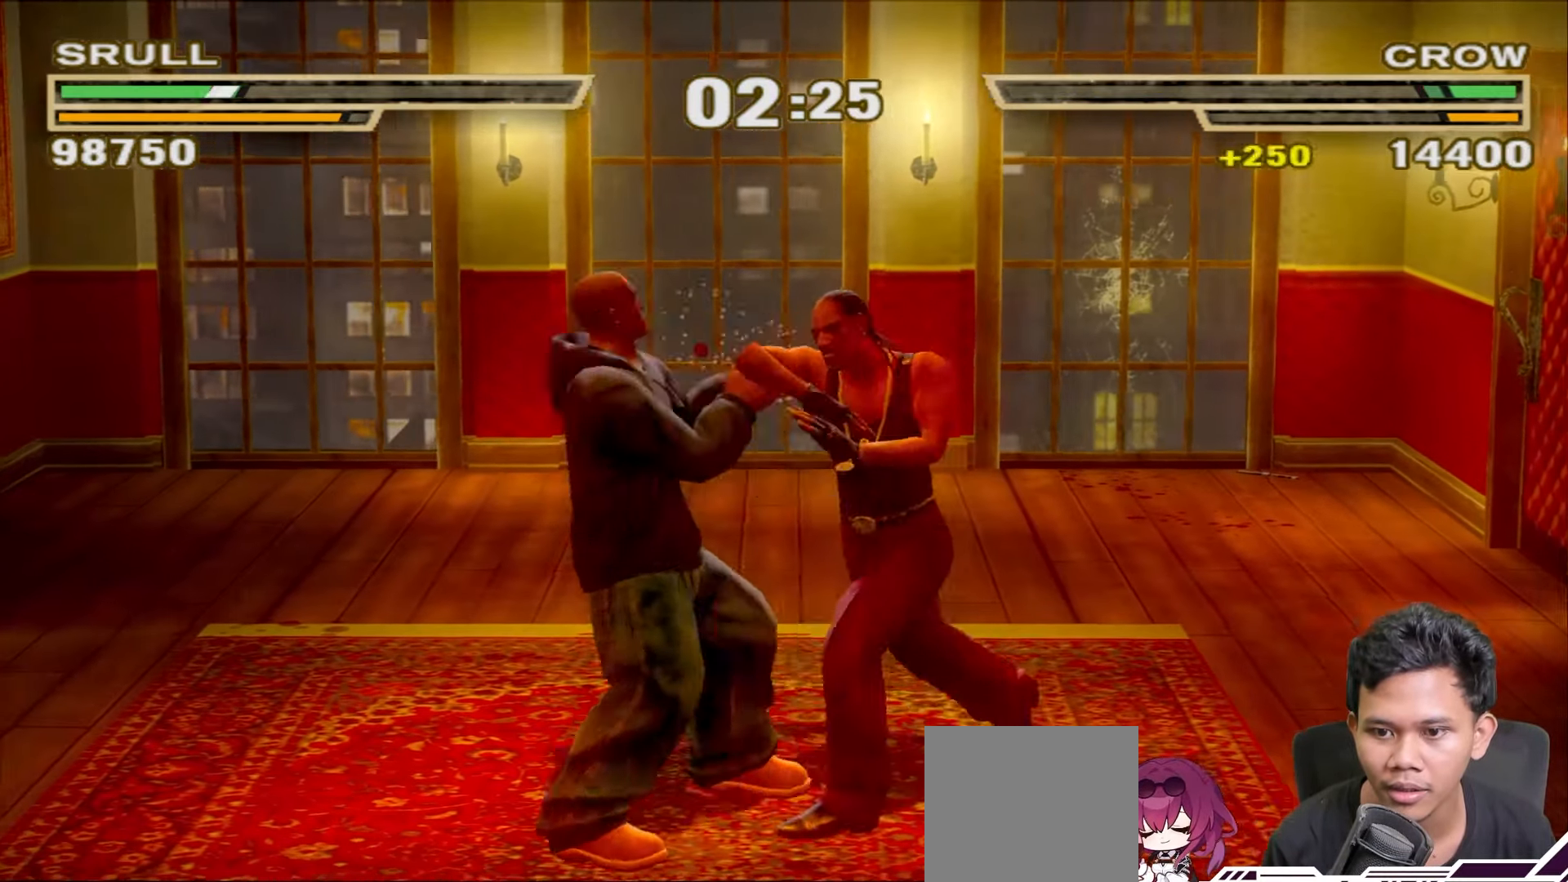
{"buttons": [], "left_stick": "center", "right_stick": "center", "events": [[33, "TRIANGLE", "up"], [117, "TRIANGLE", "down"], [167, "TRIANGLE", "up"], [250, "TRIANGLE", "down"], [317, "TRIANGLE", "up"], [417, "TRIANGLE", "down"], [500, "TRIANGLE", "up"]]}
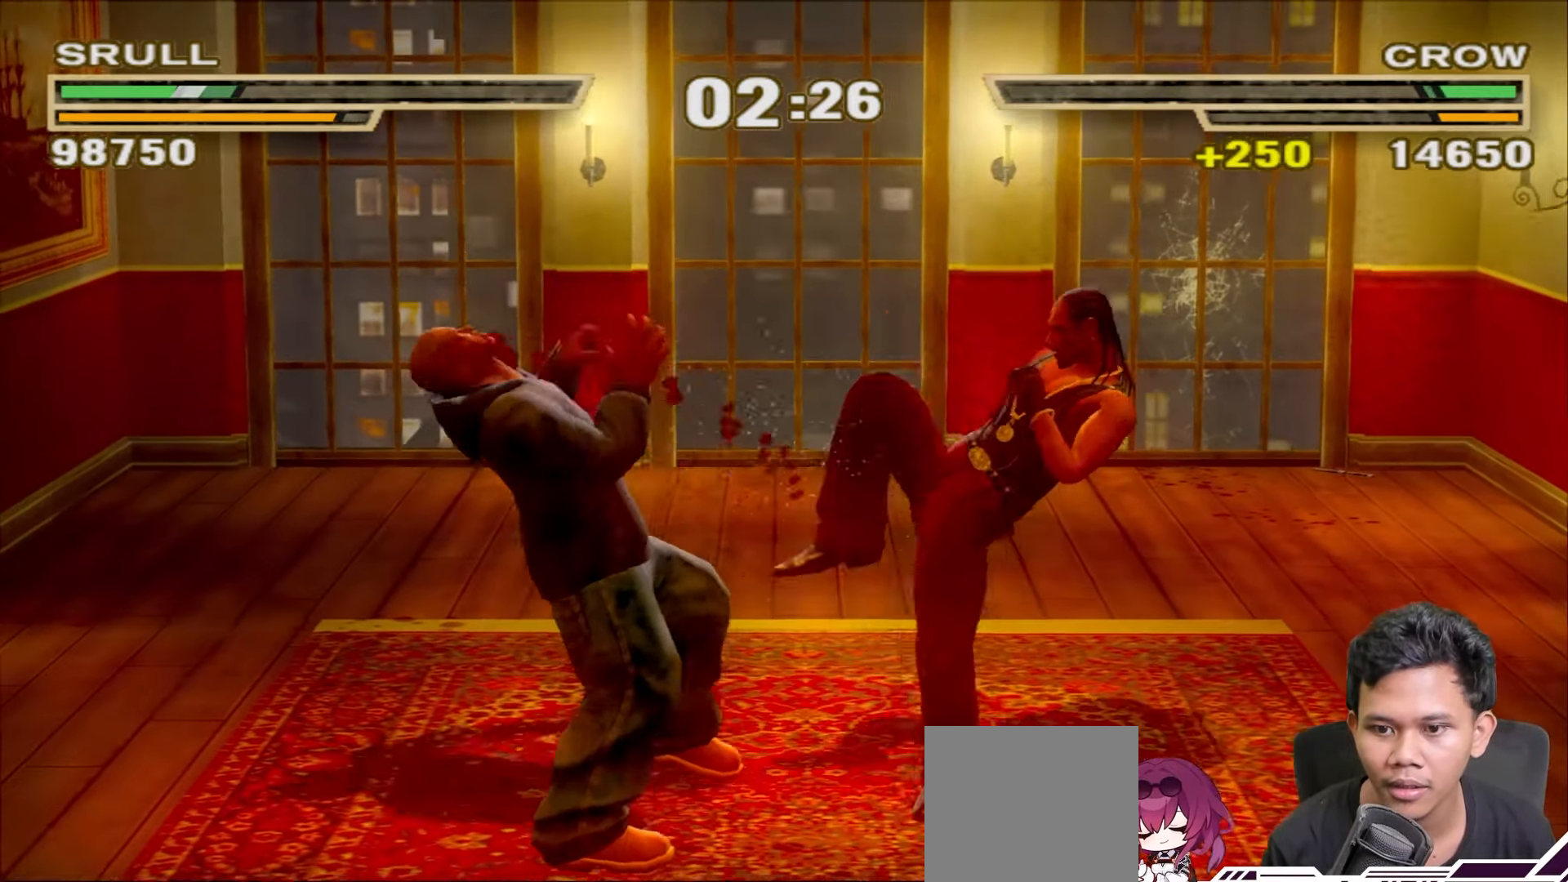
{"buttons": [], "left_stick": "center", "right_stick": "center", "events": [[267, "TRIANGLE", "down"], [350, "TRIANGLE", "up"], [433, "TRIANGLE", "down"], [500, "TRIANGLE", "up"]]}
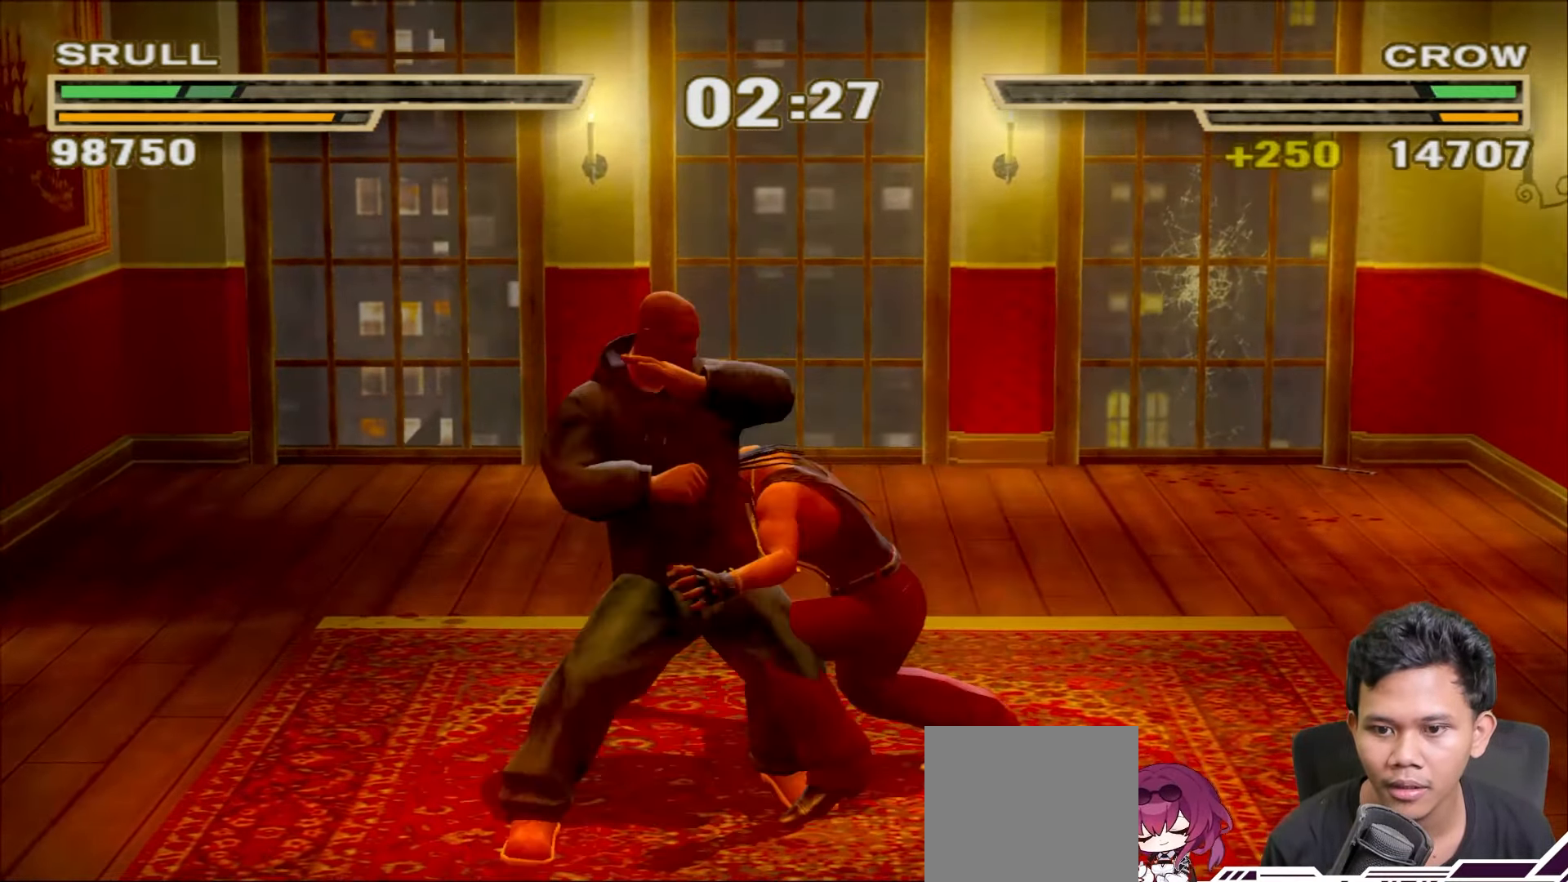
{"buttons": ["R1"], "left_stick": "center", "right_stick": "center", "events": [[67, "TRIANGLE", "down"], [133, "TRIANGLE", "up"], [233, "R1", "down"]]}
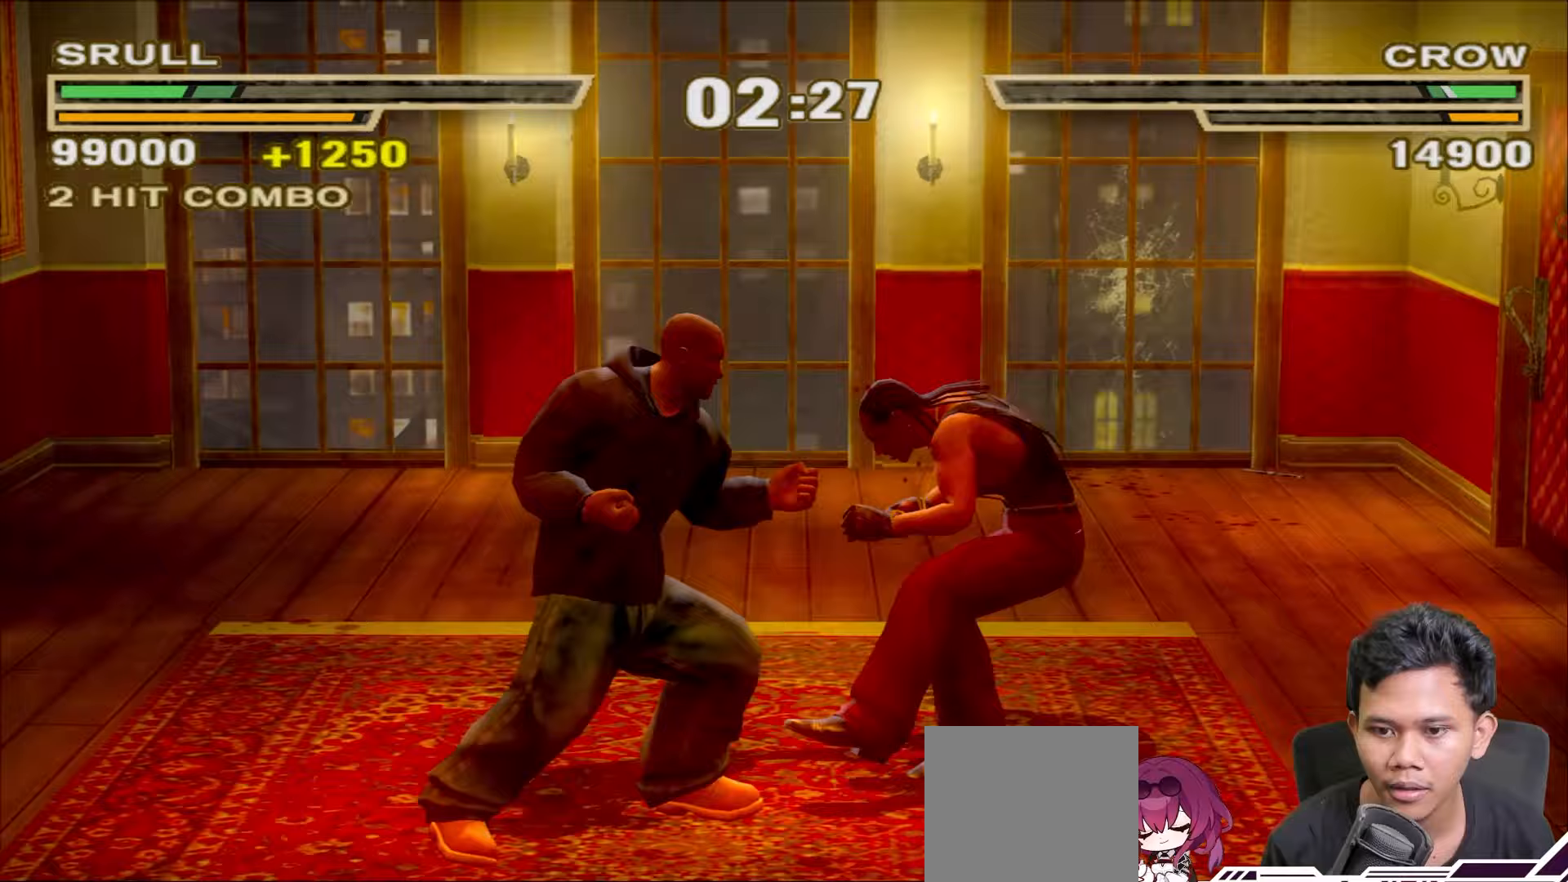
{"buttons": [], "left_stick": "center", "right_stick": "center", "events": [[450, "R1", "up"]]}
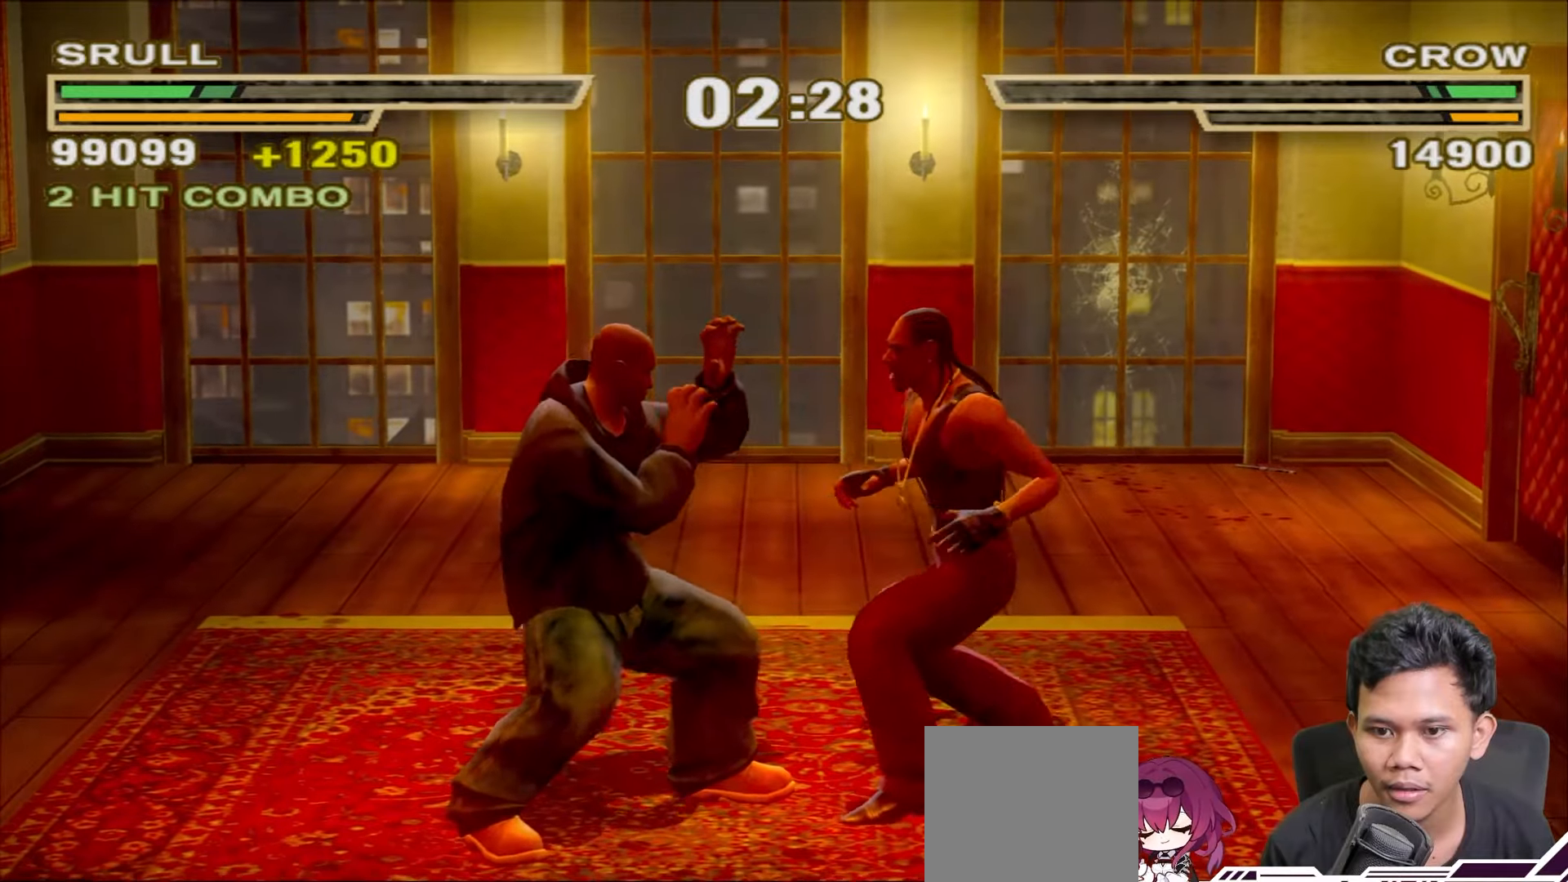
{"buttons": ["TRIANGLE"], "left_stick": "right", "right_stick": "center", "events": [[33, "TRIANGLE", "down"], [100, "TRIANGLE", "up"], [150, "TRIANGLE", "down"], [250, "TRIANGLE", "up"], [300, "TRIANGLE", "down"], [383, "TRIANGLE", "up"], [433, "TRIANGLE", "down"], [467, "left_stick", "right"]]}
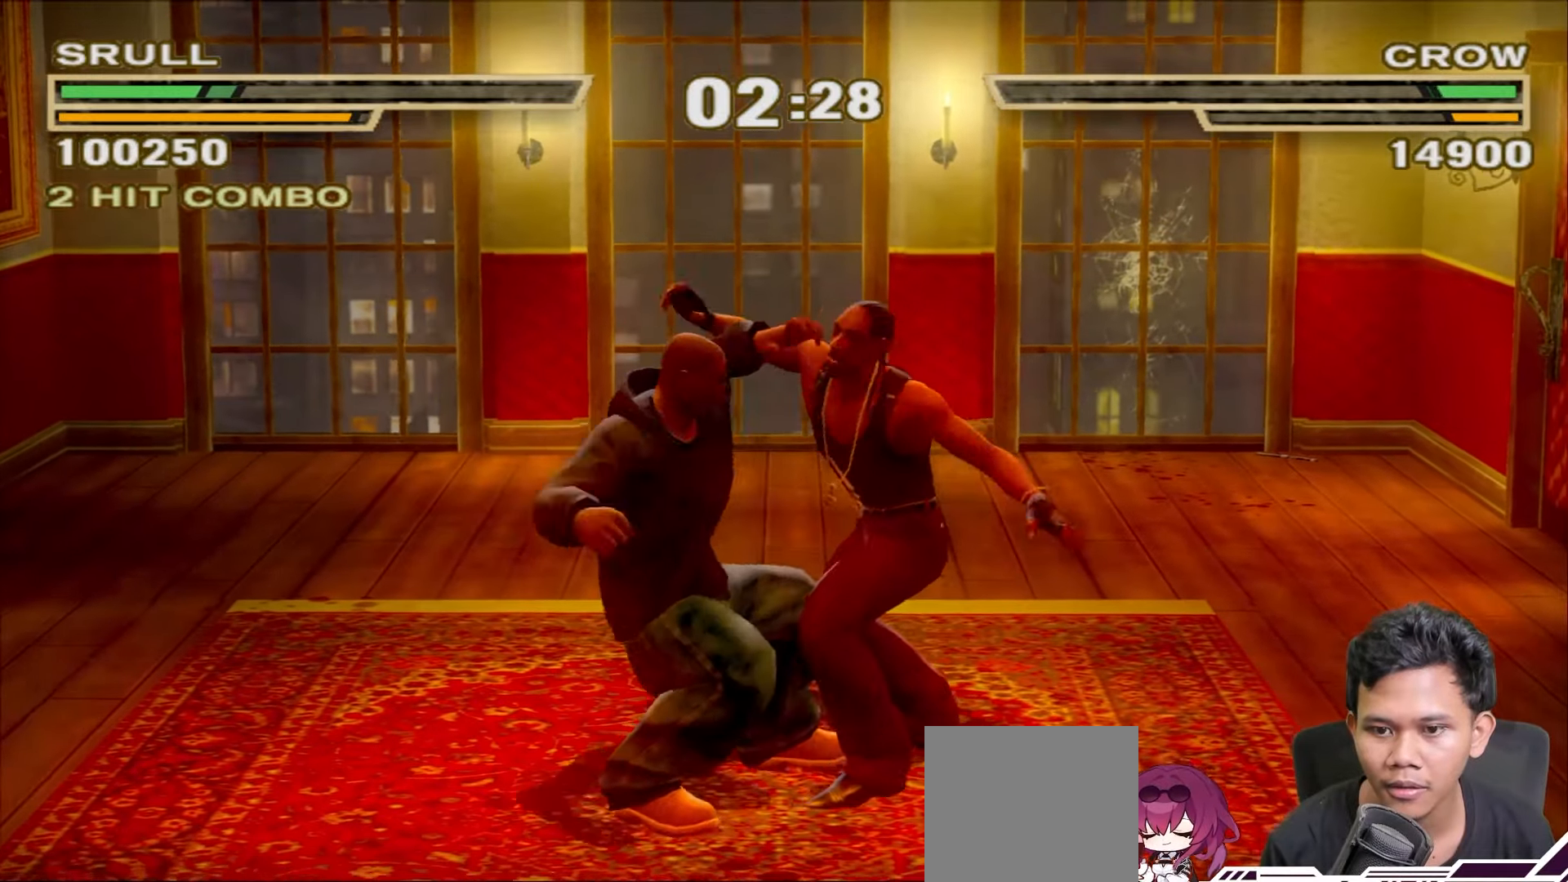
{"buttons": [], "left_stick": "right", "right_stick": "up", "events": [[17, "TRIANGLE", "up"], [300, "right_stick", "up"], [383, "right_stick", "center"], [433, "right_stick", "up"]]}
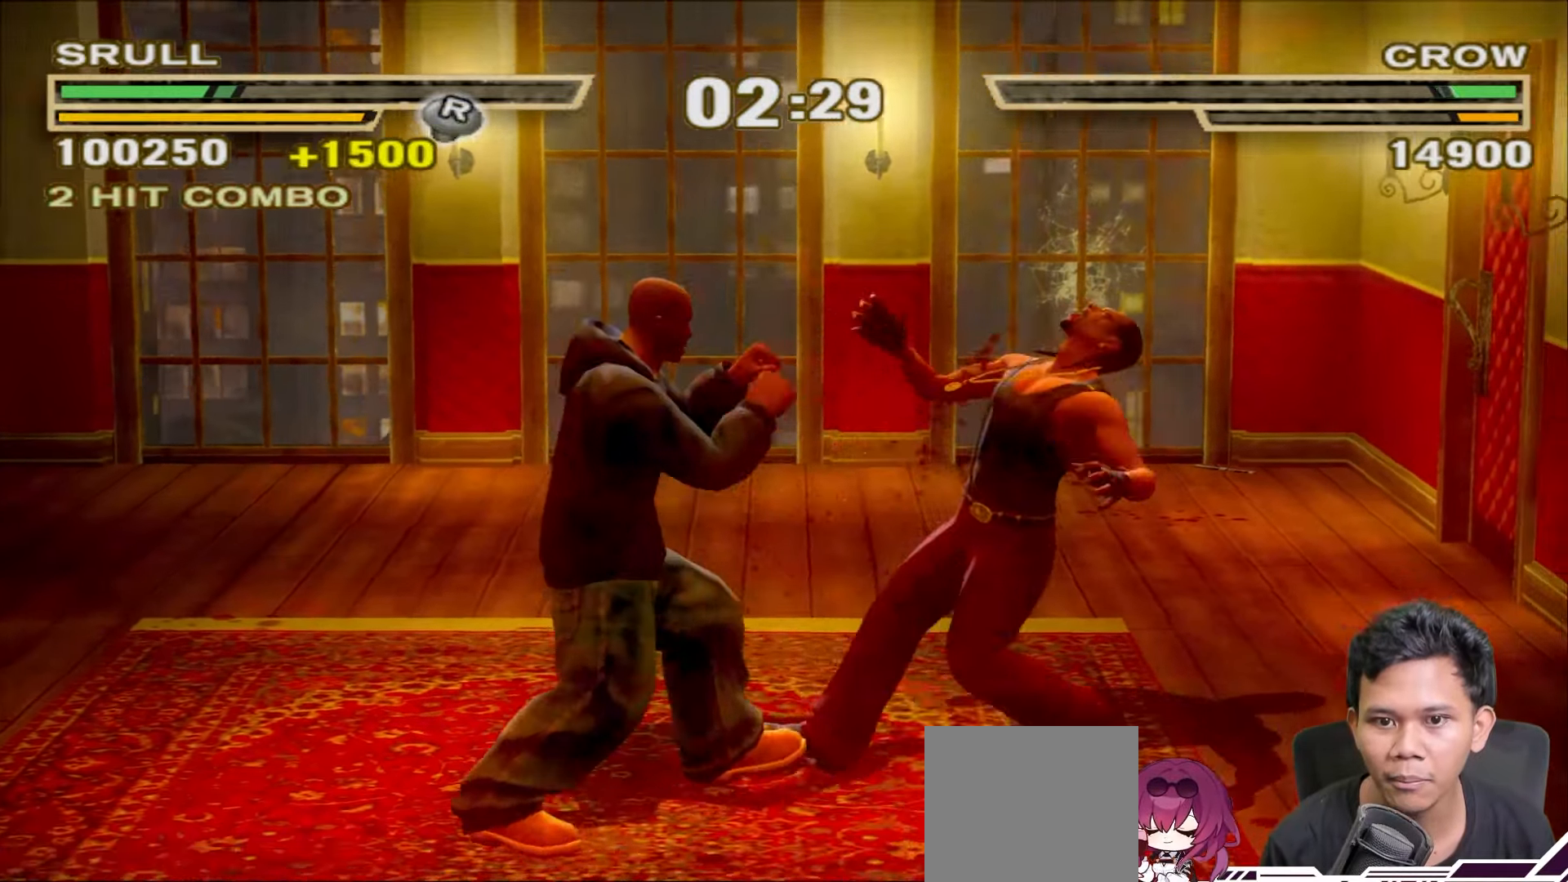
{"buttons": [], "left_stick": "center", "right_stick": "center", "events": [[17, "right_stick", "center"], [67, "right_stick", "up"], [117, "left_stick", "center"], [167, "right_stick", "center"]]}
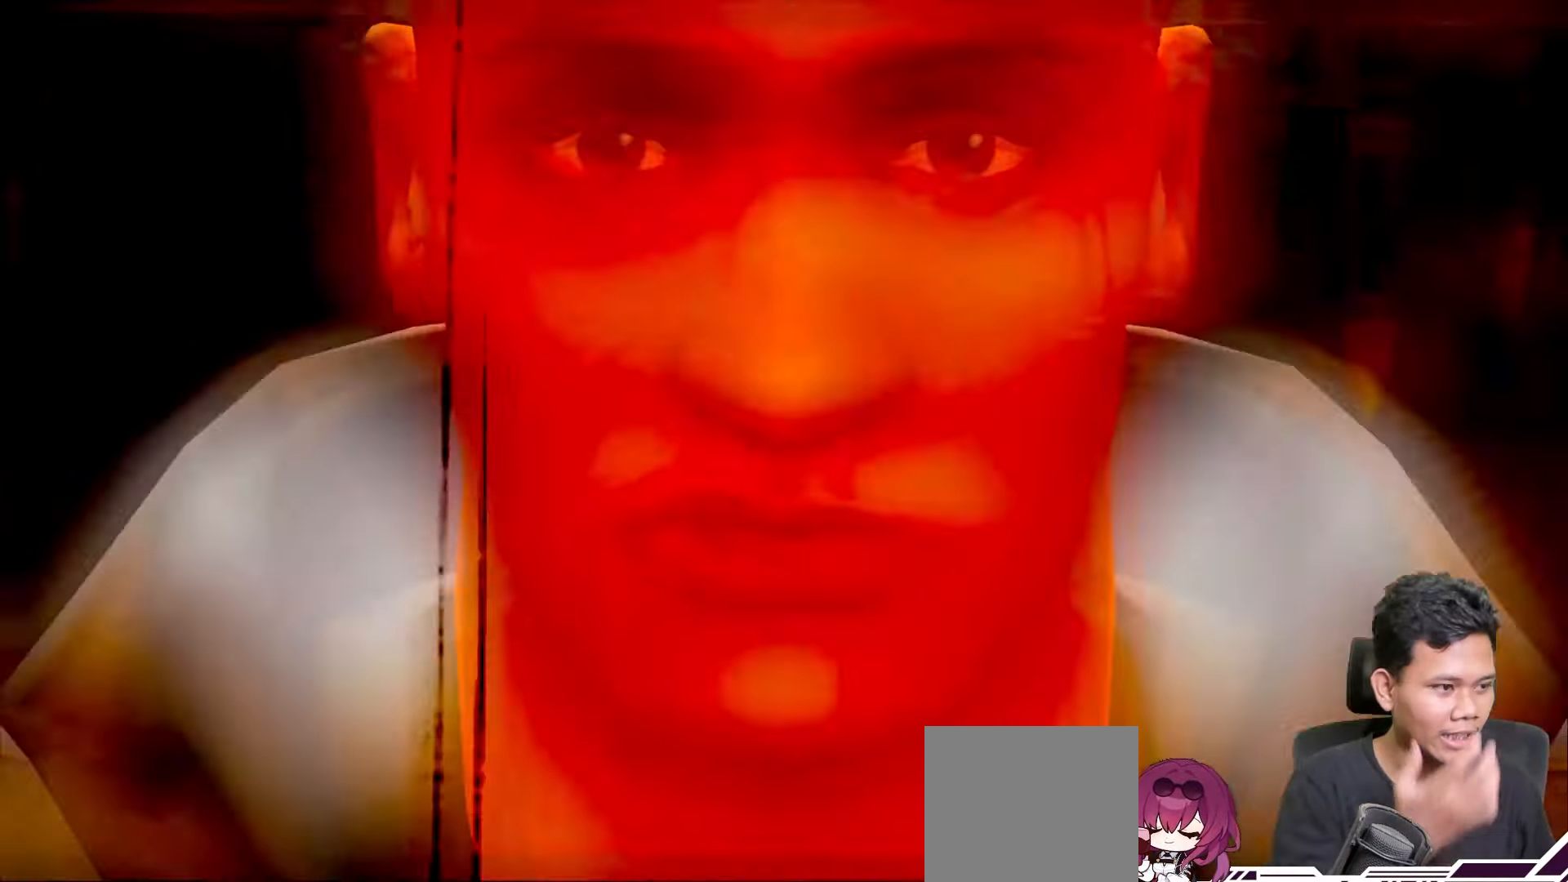
{"buttons": [], "left_stick": "center", "right_stick": "center", "events": []}
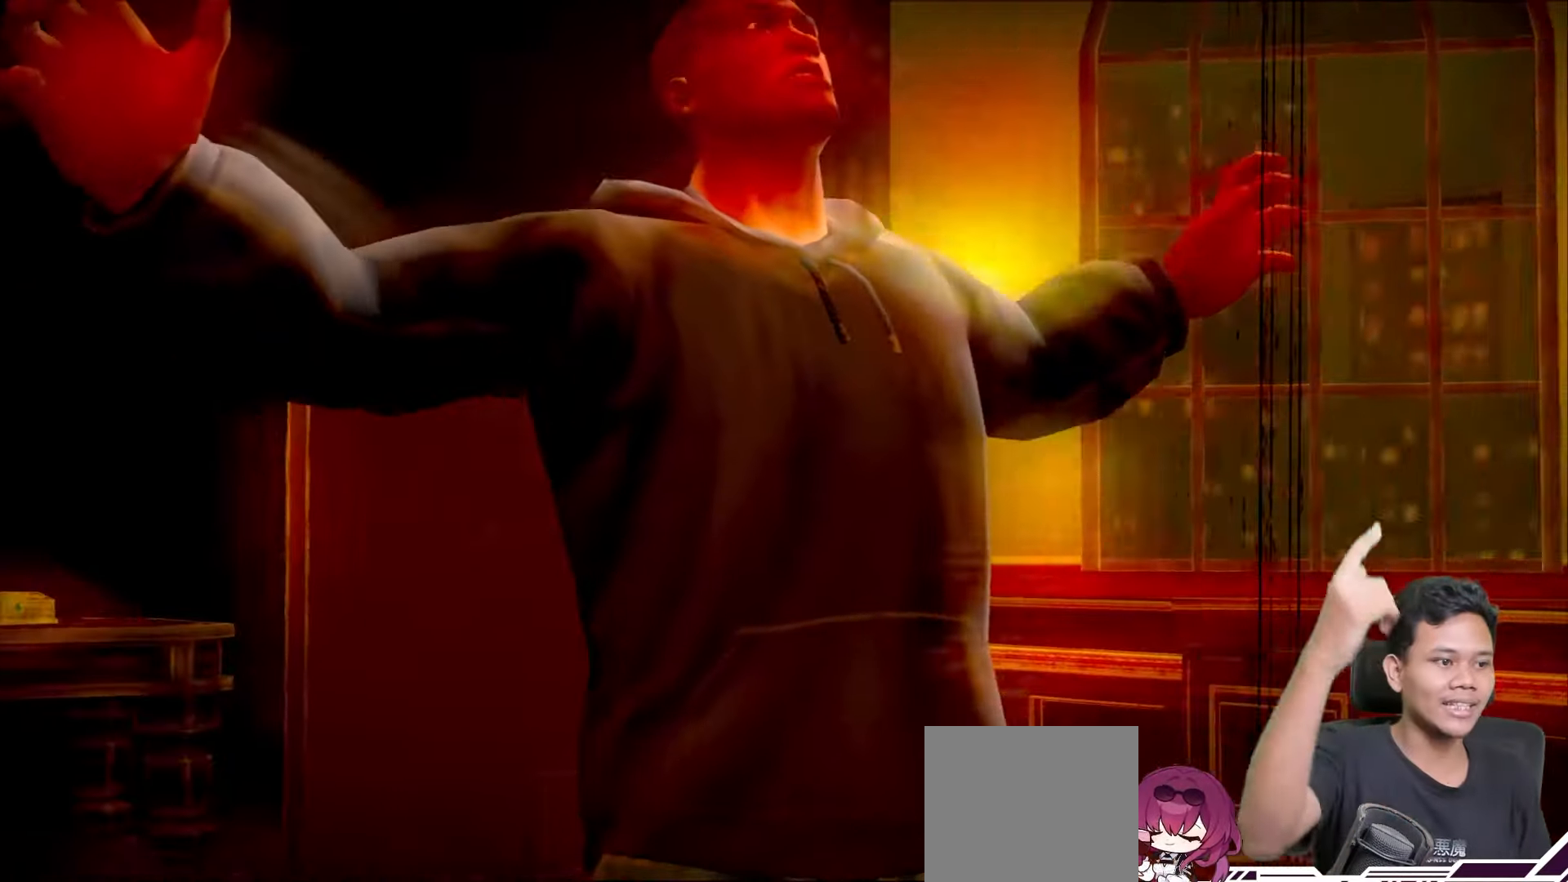
{"buttons": [], "left_stick": "center", "right_stick": "center", "events": []}
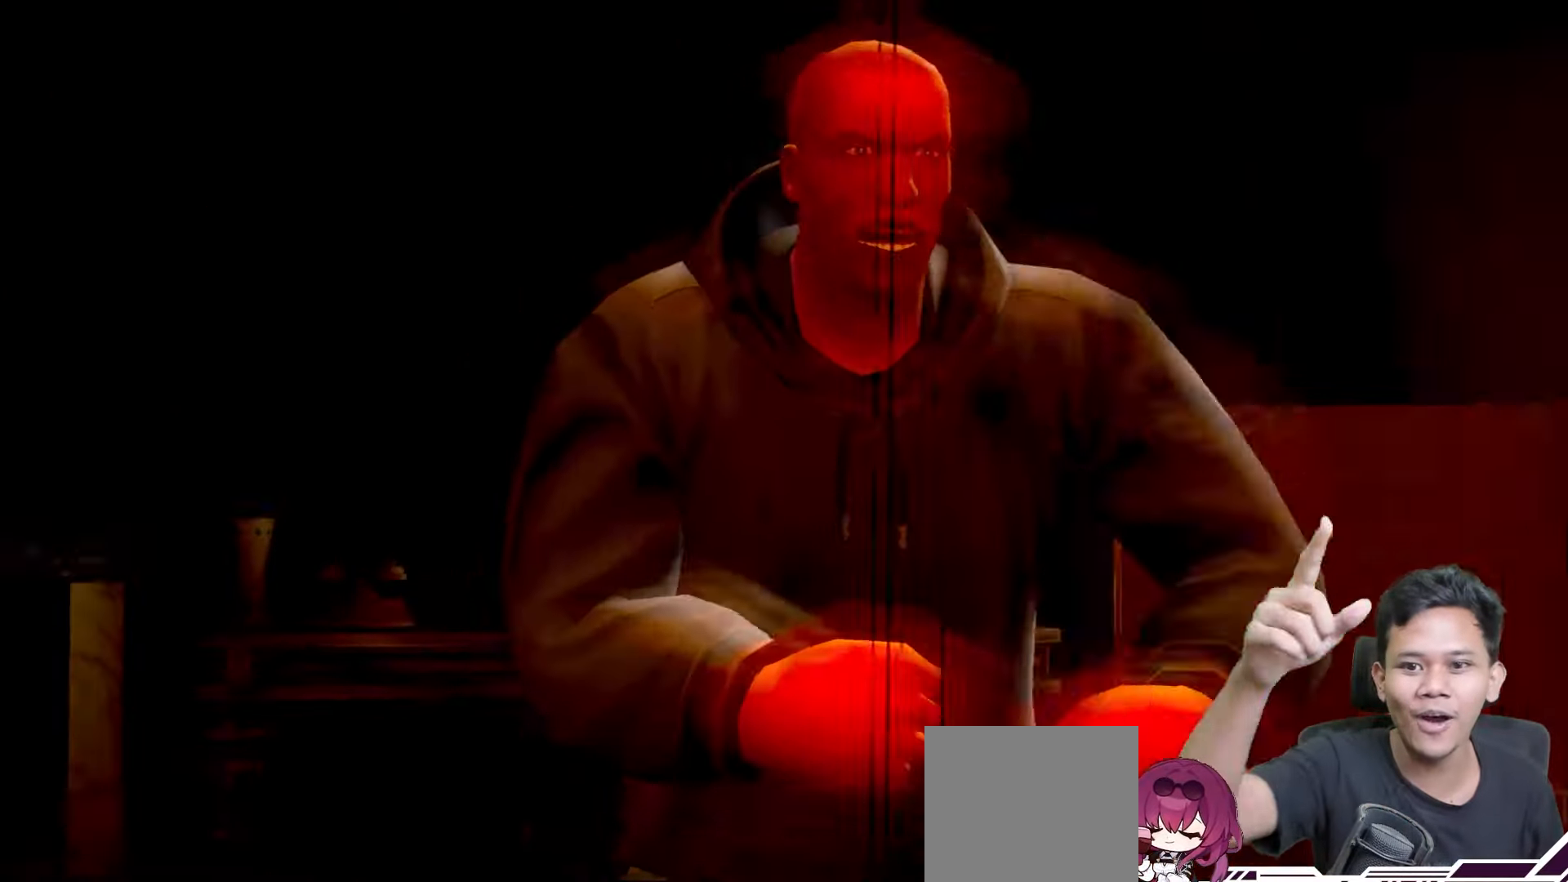
{"buttons": [], "left_stick": "right", "right_stick": "center", "events": [[200, "left_stick", "right"]]}
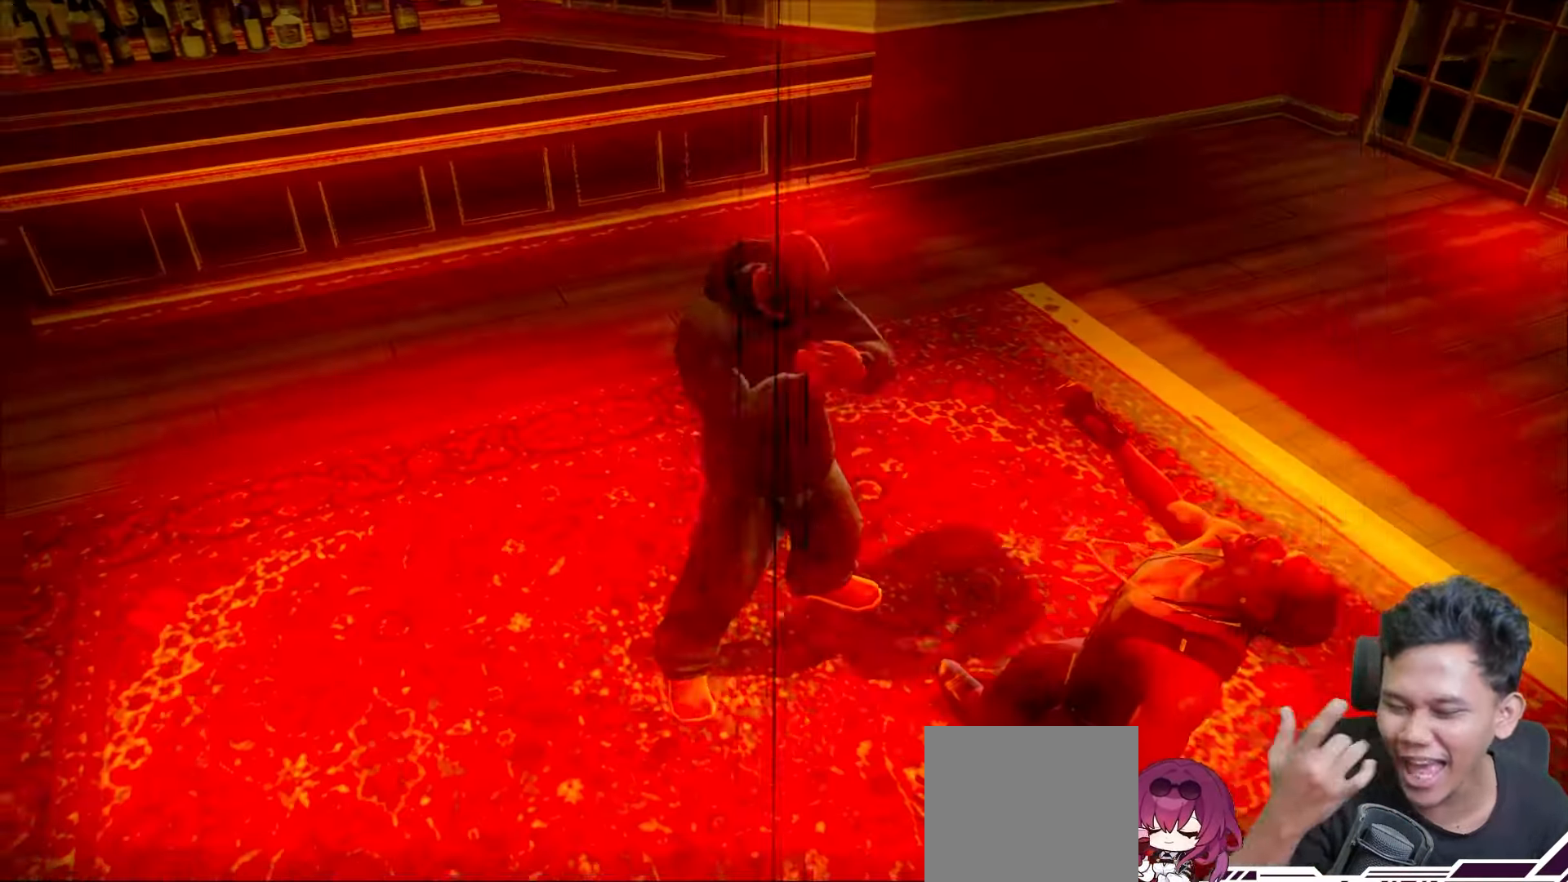
{"buttons": [], "left_stick": "right", "right_stick": "center", "events": []}
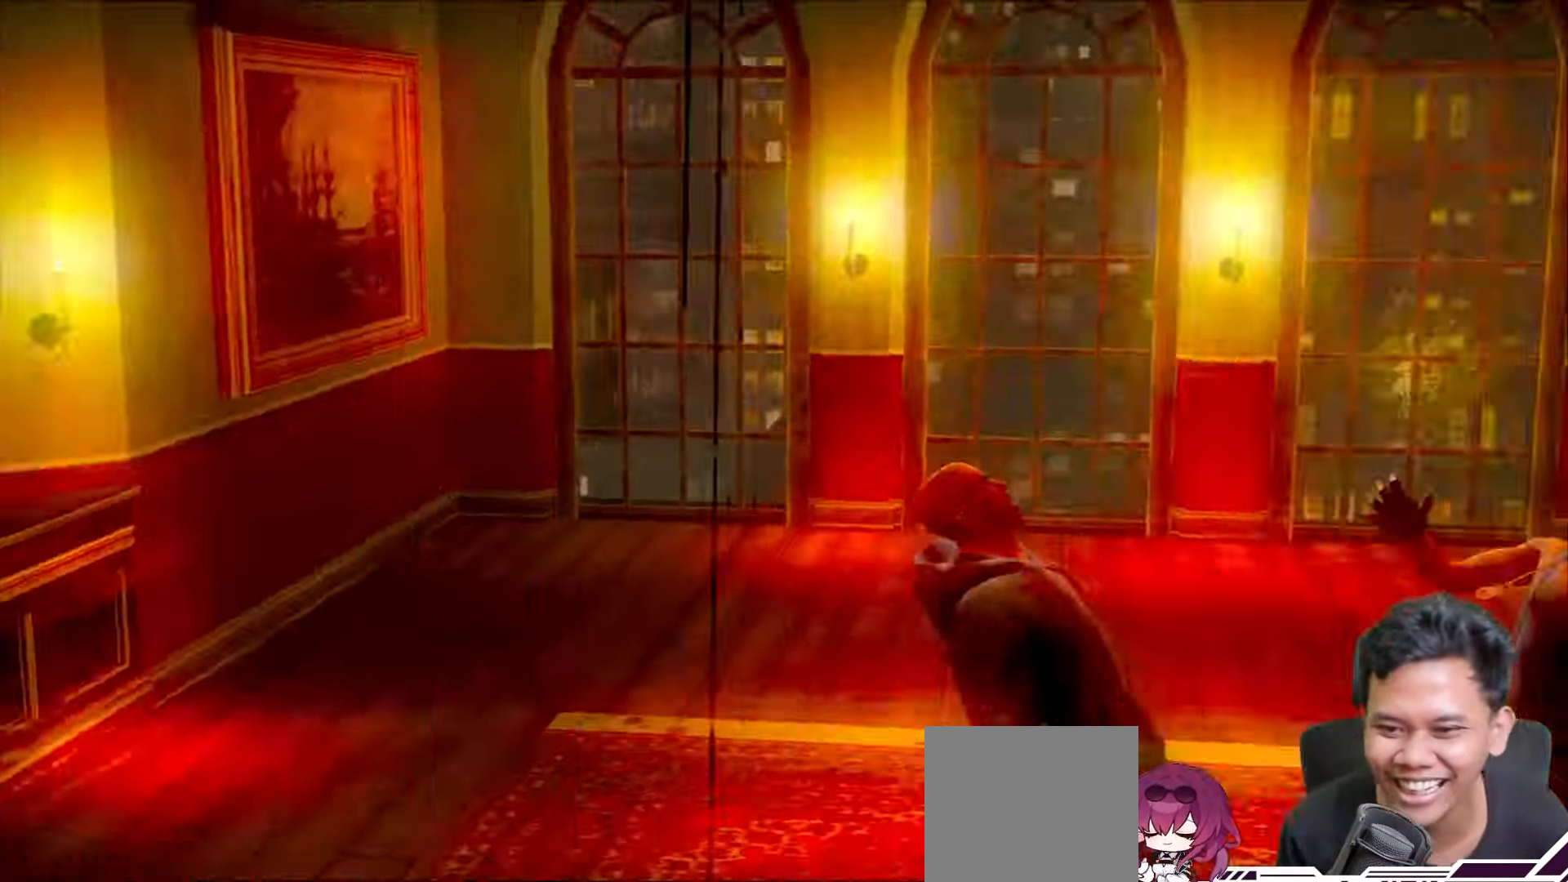
{"buttons": [], "left_stick": "right", "right_stick": "center", "events": []}
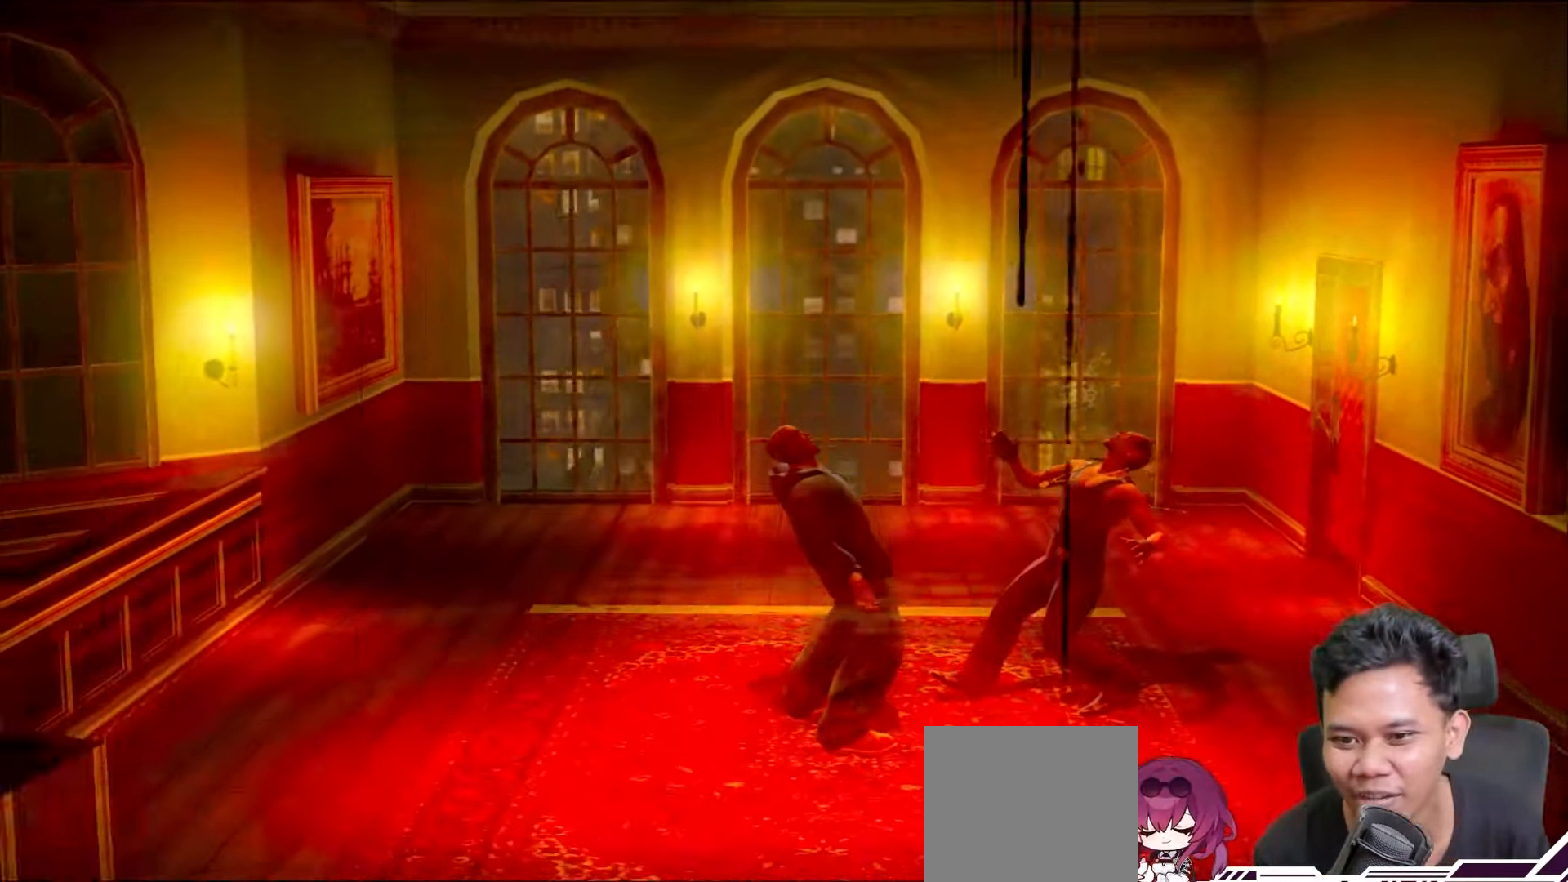
{"buttons": [], "left_stick": "right", "right_stick": "center", "events": []}
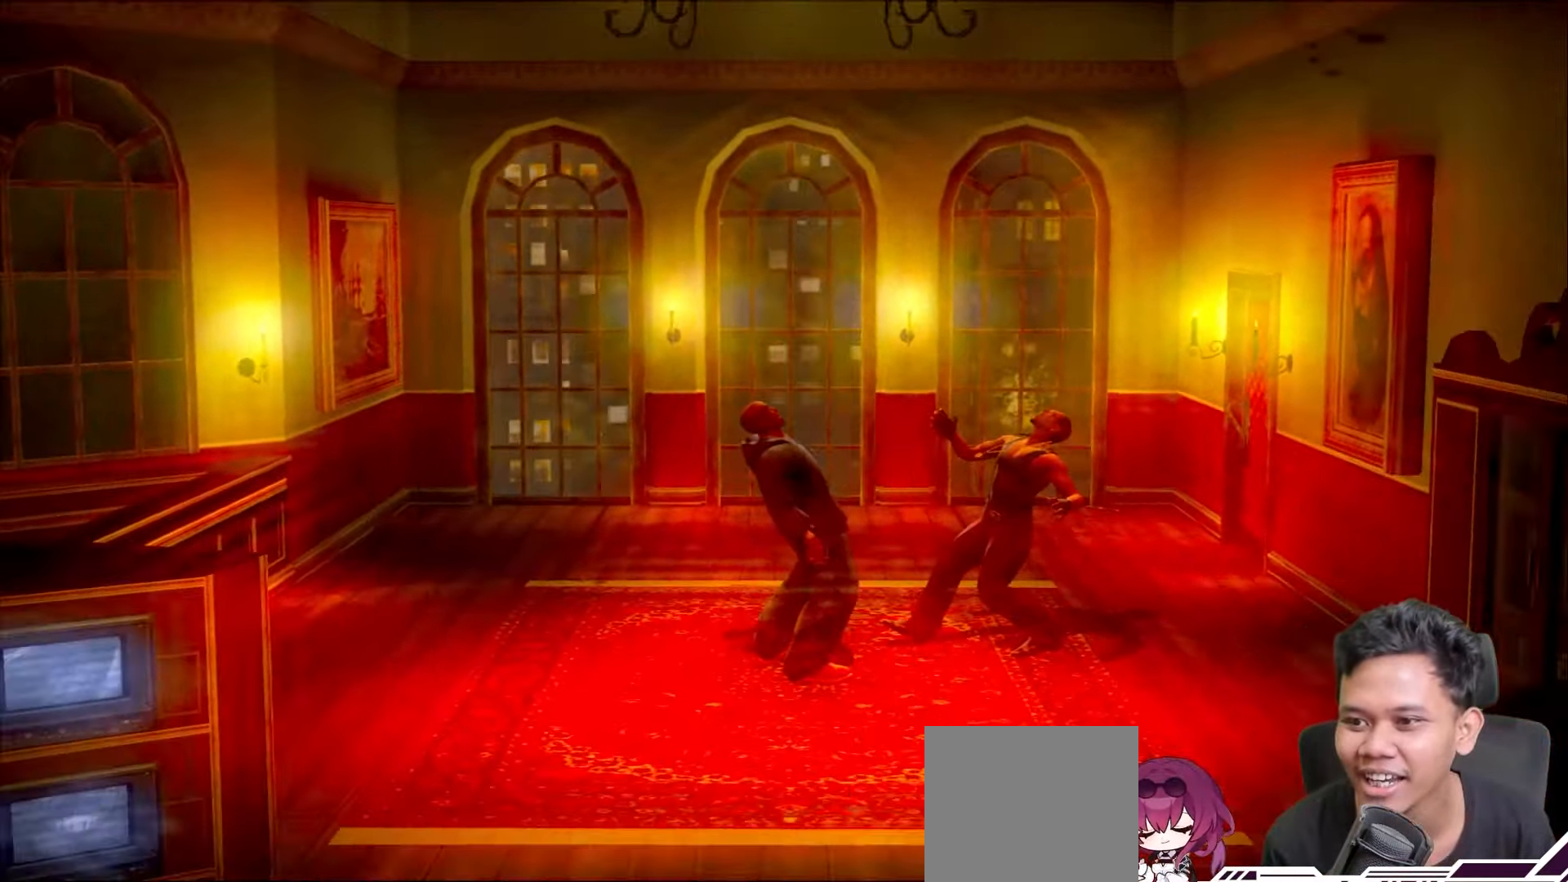
{"buttons": [], "left_stick": "right", "right_stick": "center", "events": []}
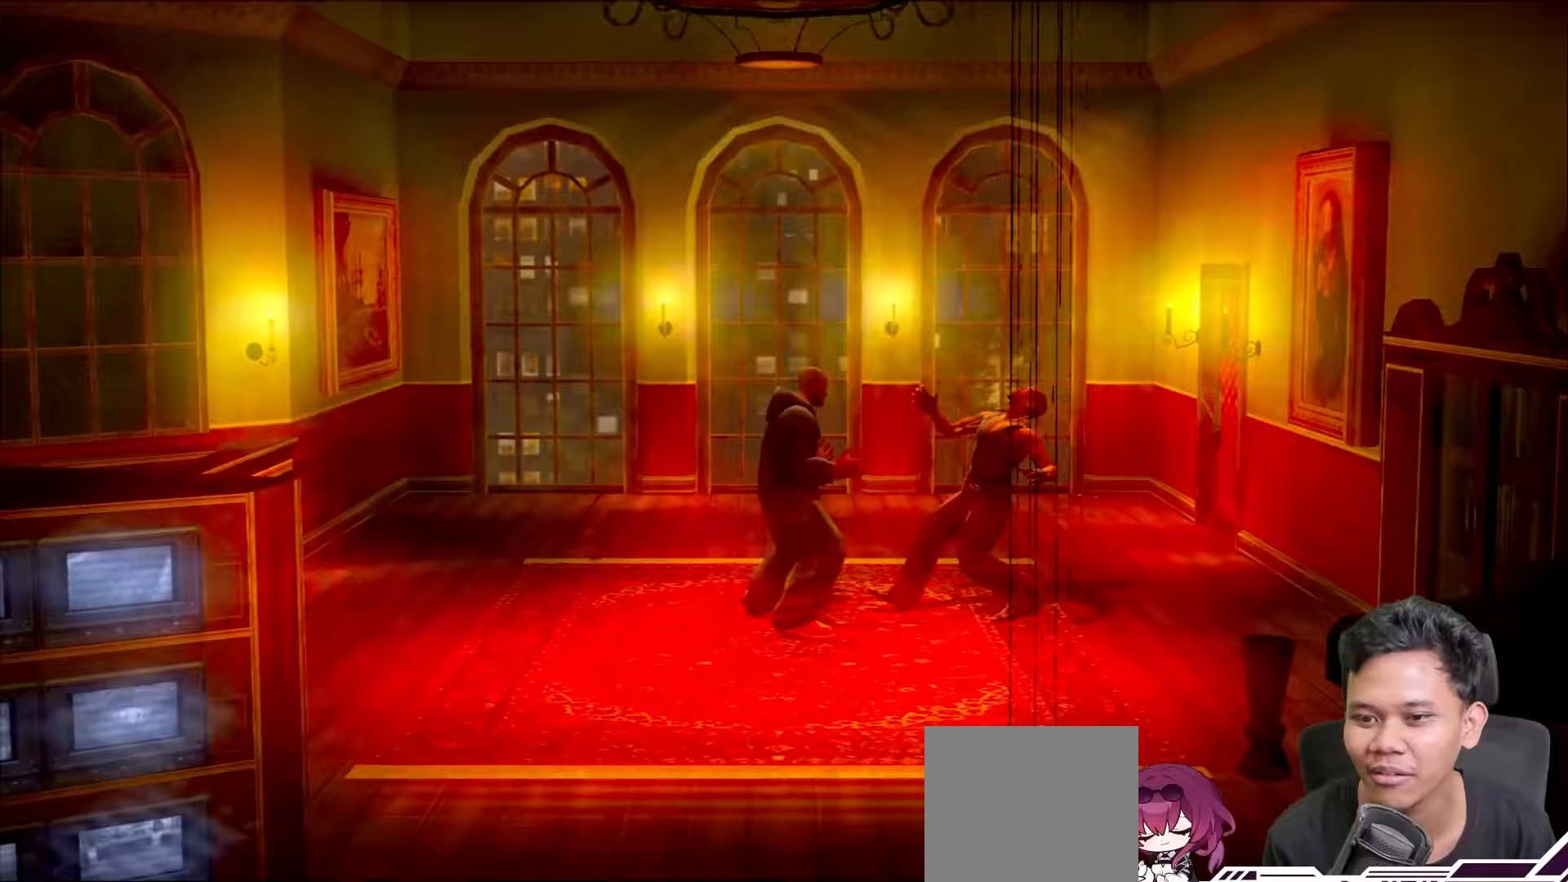
{"buttons": ["CROSS"], "left_stick": "right", "right_stick": "center", "events": [[433, "CROSS", "down"]]}
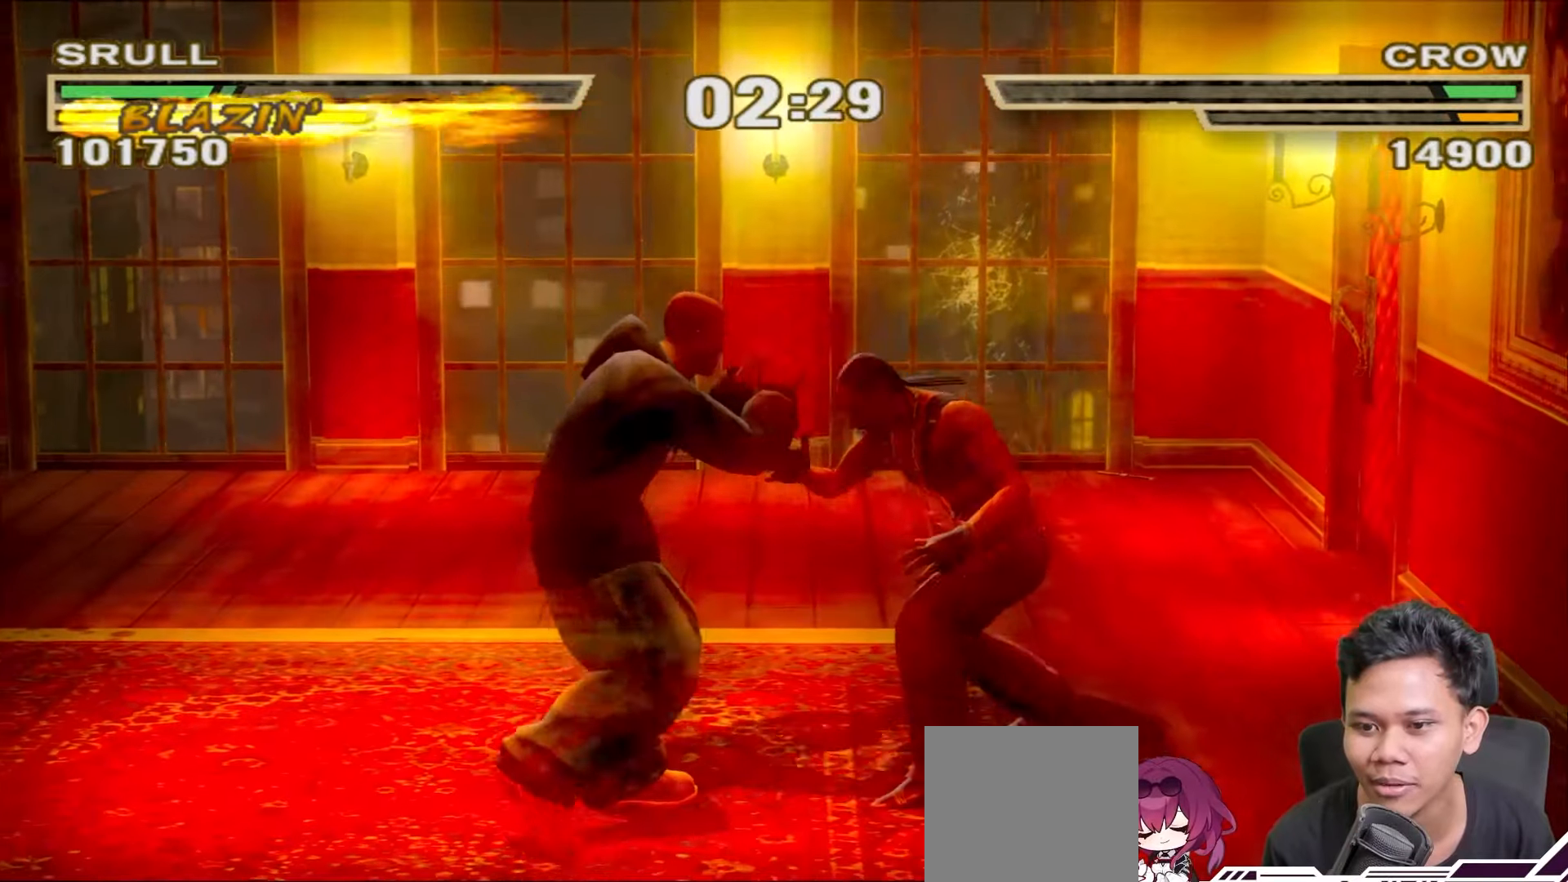
{"buttons": [], "left_stick": "center", "right_stick": "center", "events": [[50, "CROSS", "up"], [133, "left_stick", "center"], [367, "right_stick", "right"], [450, "right_stick", "center"]]}
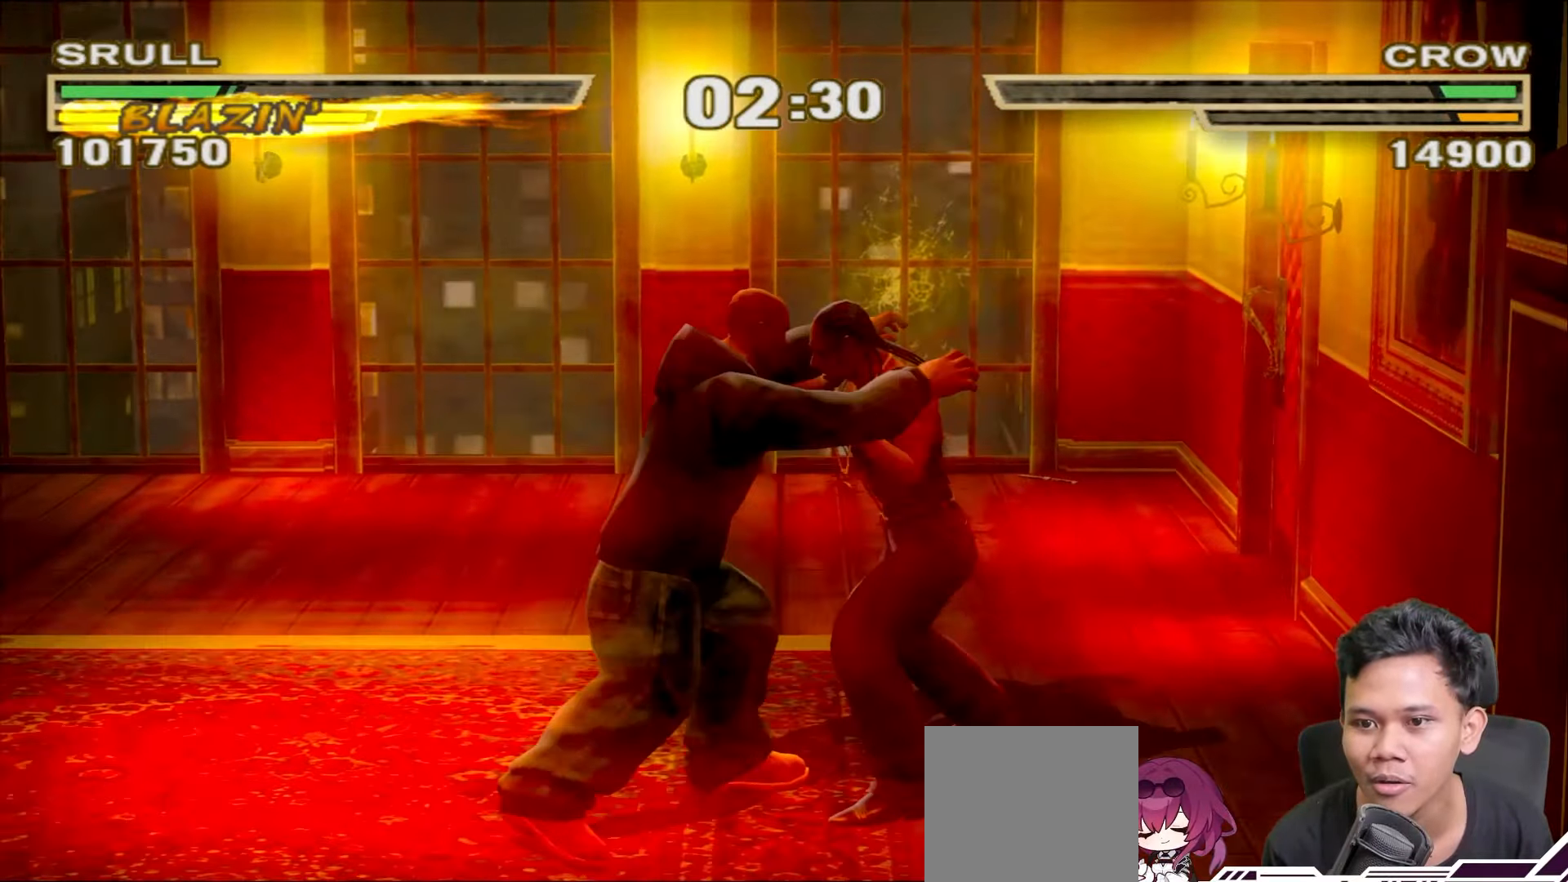
{"buttons": [], "left_stick": "center", "right_stick": "center", "events": [[17, "right_stick", "right"], [117, "right_stick", "center"], [167, "right_stick", "right"], [233, "right_stick", "center"]]}
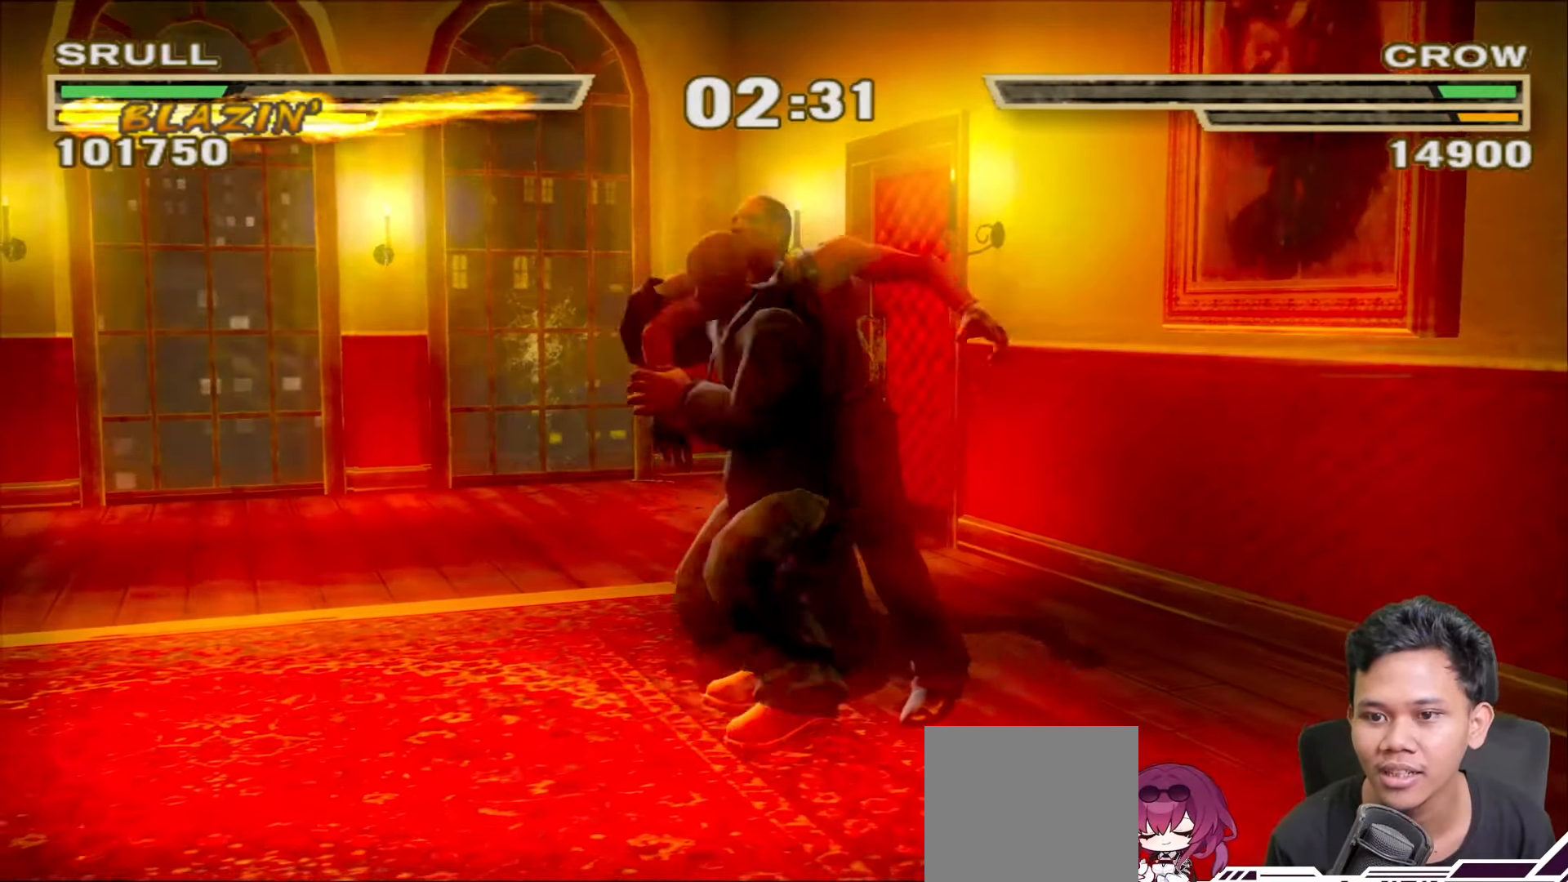
{"buttons": [], "left_stick": "center", "right_stick": "center", "events": []}
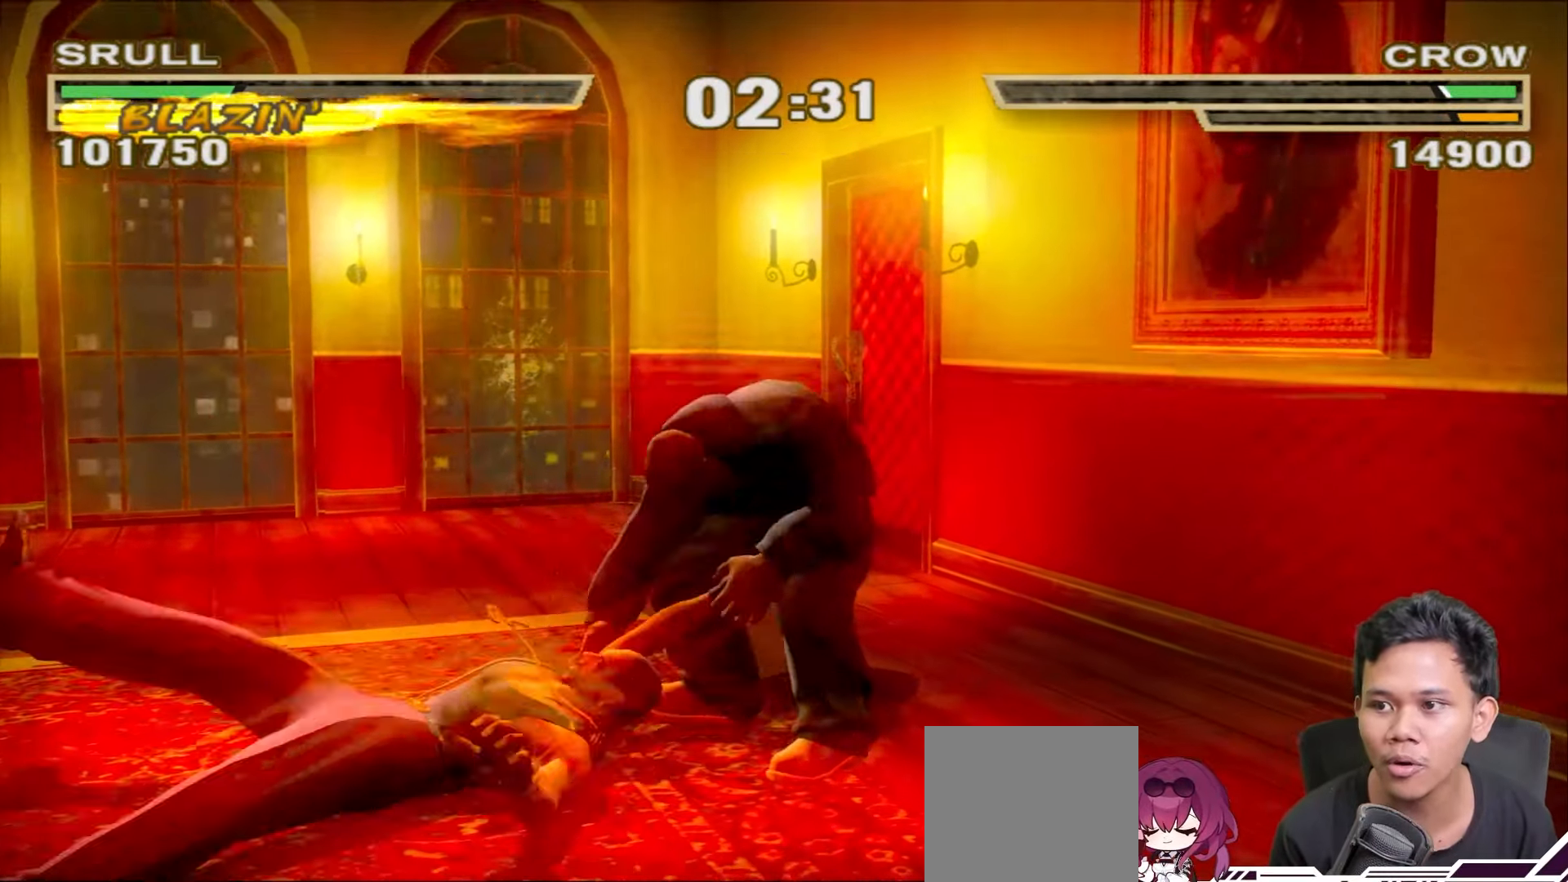
{"buttons": [], "left_stick": "center", "right_stick": "center", "events": []}
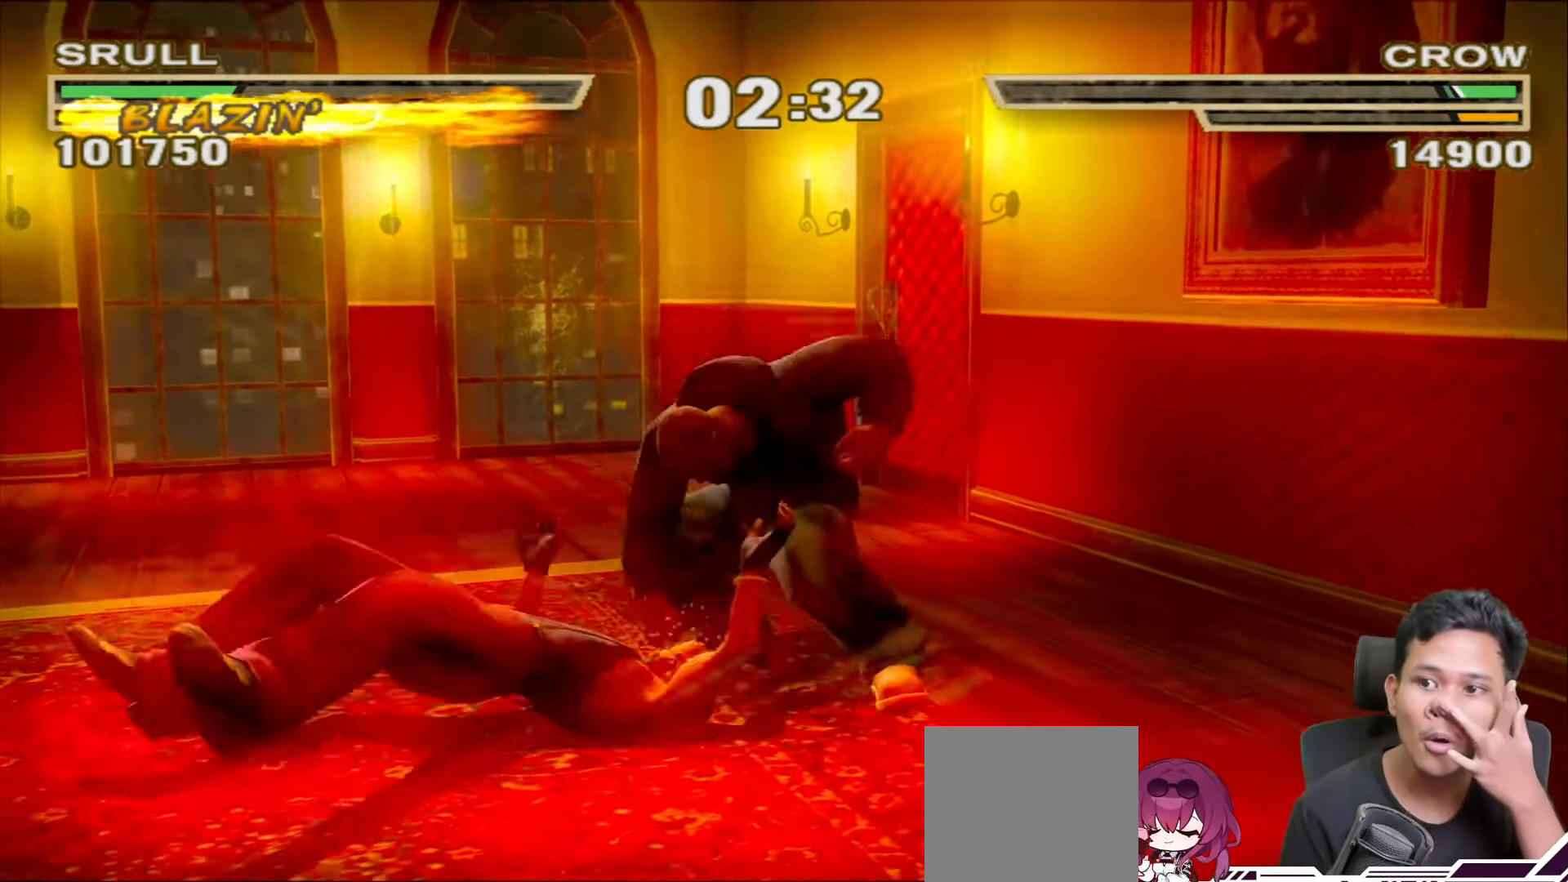
{"buttons": [], "left_stick": "center", "right_stick": "center", "events": [[183, "L2", "down"], [233, "L2", "up"]]}